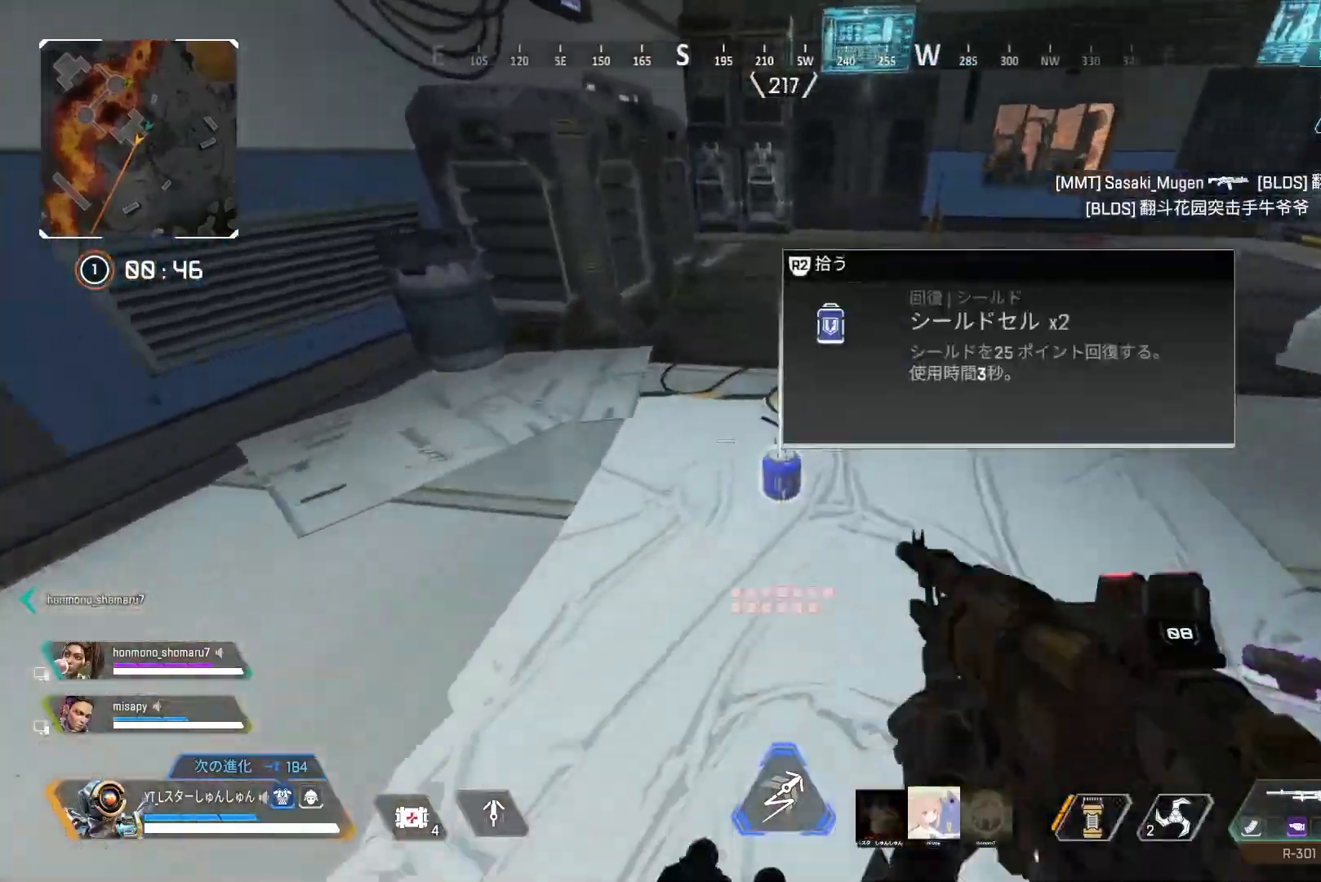
Gameplay with a controller (PlayStation layout); each line is a JSON object with the inputs held at the frame after it. "events" lists button and stick changes between this image and that frame as [ms after this image, input, new state], when the widget could be followed in between.
{"buttons": ["L3"], "left_stick": "up", "right_stick": "right", "events": [[67, "R2", "up"], [200, "L3", "down"]]}
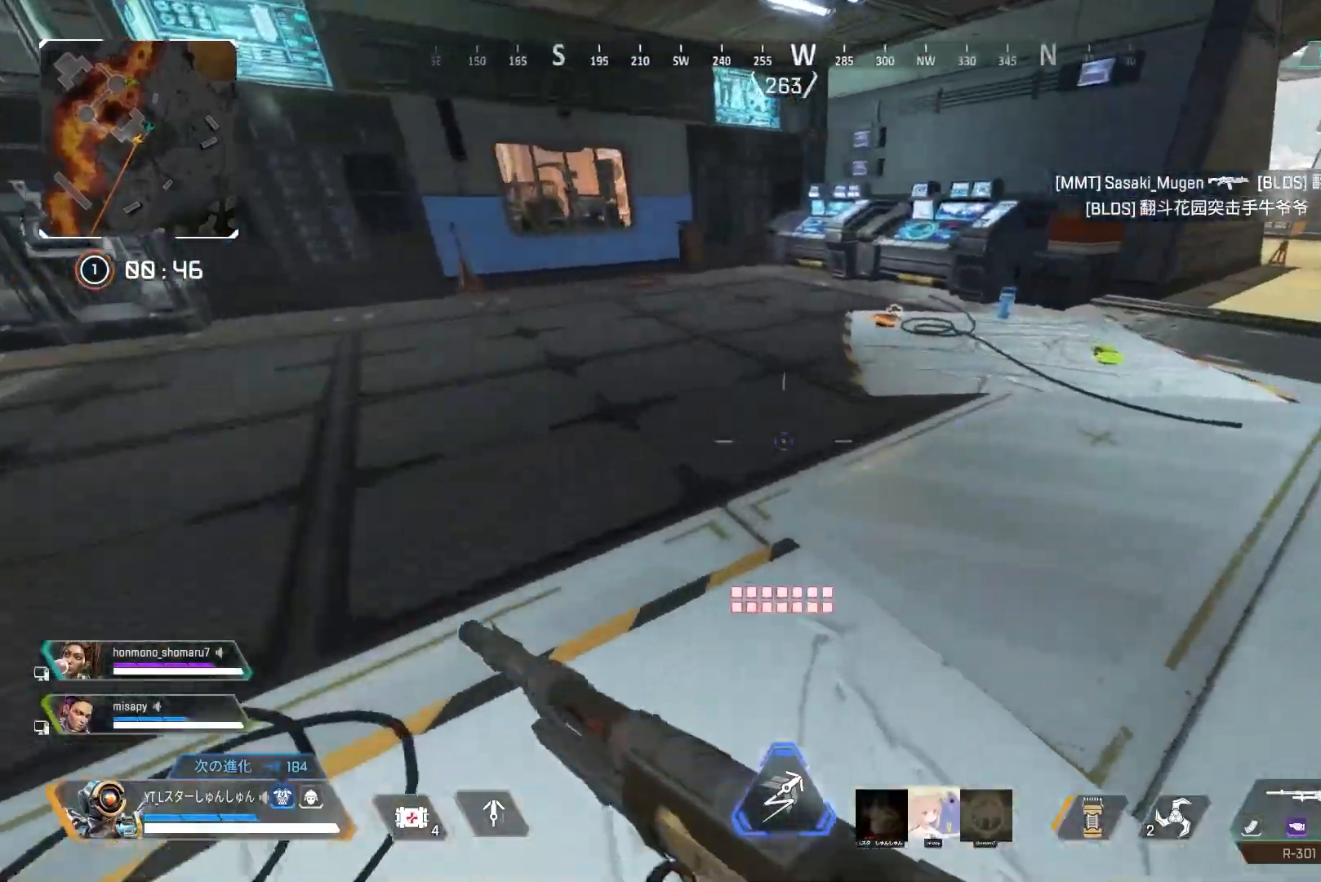
{"buttons": ["L3"], "left_stick": "up", "right_stick": "center", "events": [[150, "R3", "down"], [233, "L3", "up"], [350, "L3", "down"], [383, "R3", "up"], [467, "right_stick", "center"]]}
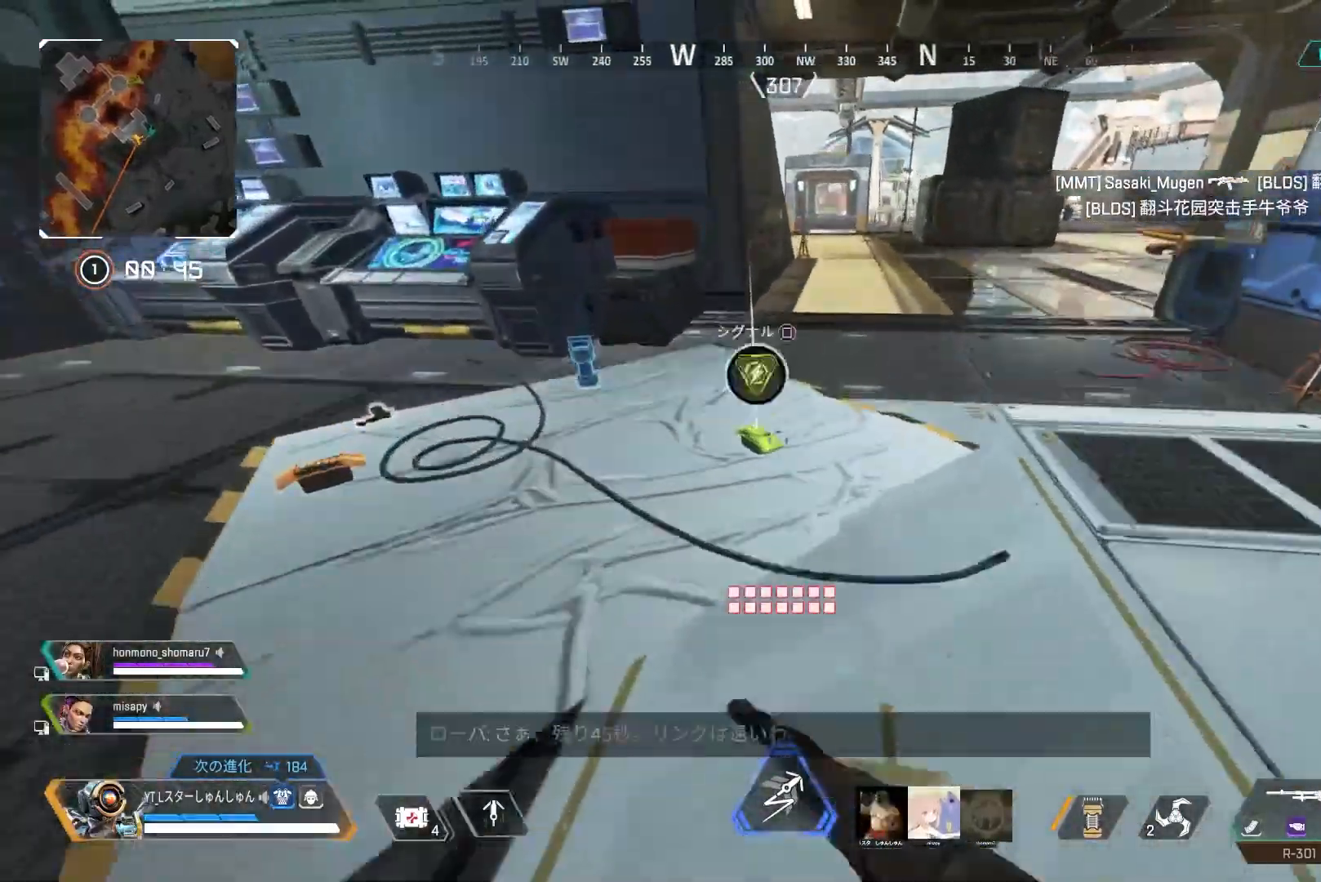
{"buttons": [], "left_stick": "right", "right_stick": "right", "events": [[17, "L3", "up"], [50, "R2", "down"], [133, "R2", "up"], [133, "right_stick", "down-left"], [200, "right_stick", "left"], [250, "R2", "down"], [317, "R2", "up"], [350, "right_stick", "center"], [400, "R2", "down"], [417, "left_stick", "right"], [417, "right_stick", "right"], [467, "R2", "up"]]}
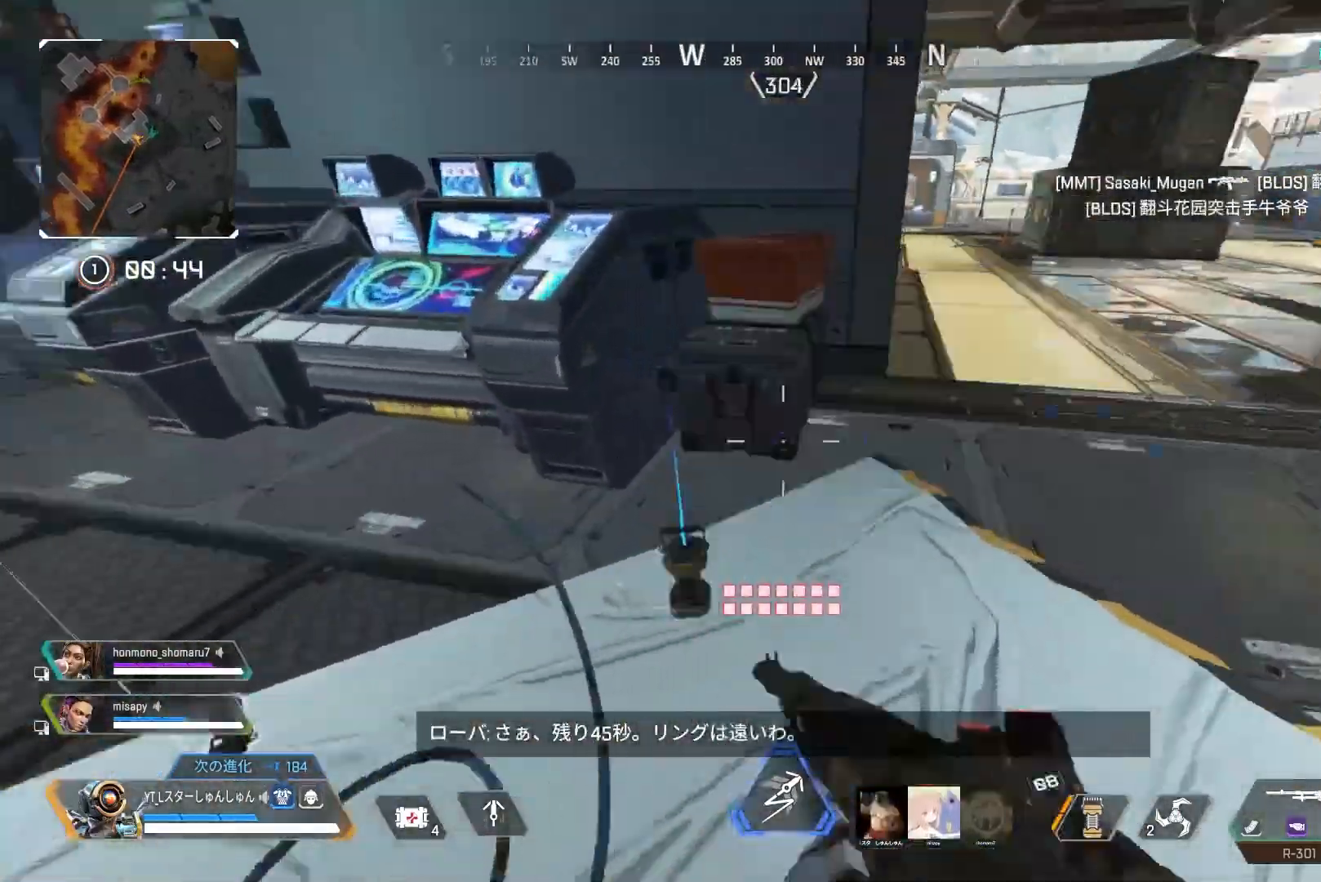
{"buttons": ["L3"], "left_stick": "up", "right_stick": "center", "events": [[133, "left_stick", "up-right"], [233, "L3", "down"], [250, "left_stick", "up"], [333, "TRIANGLE", "down"], [350, "right_stick", "center"], [417, "TRIANGLE", "up"]]}
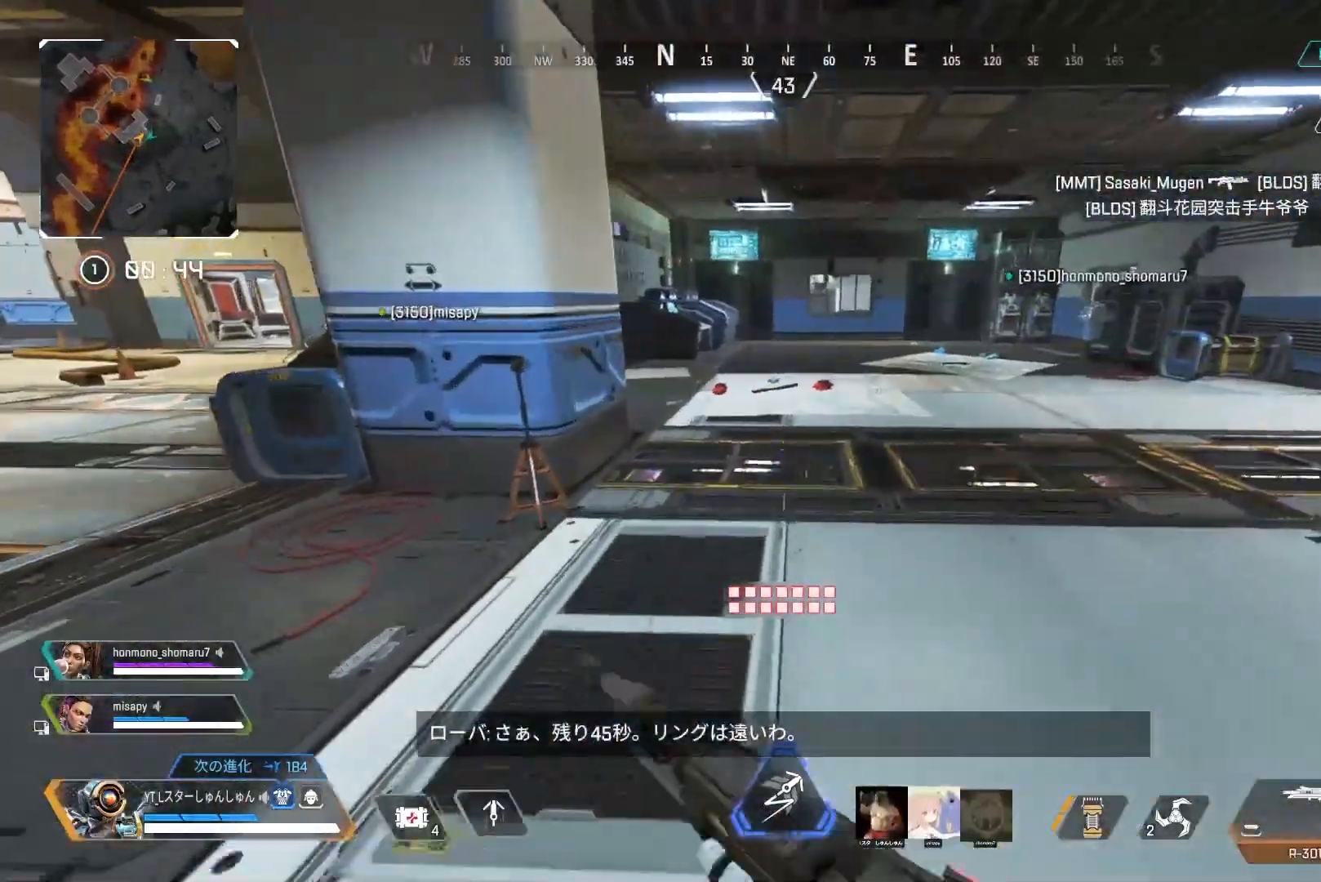
{"buttons": [], "left_stick": "up", "right_stick": "center", "events": [[150, "L3", "up"]]}
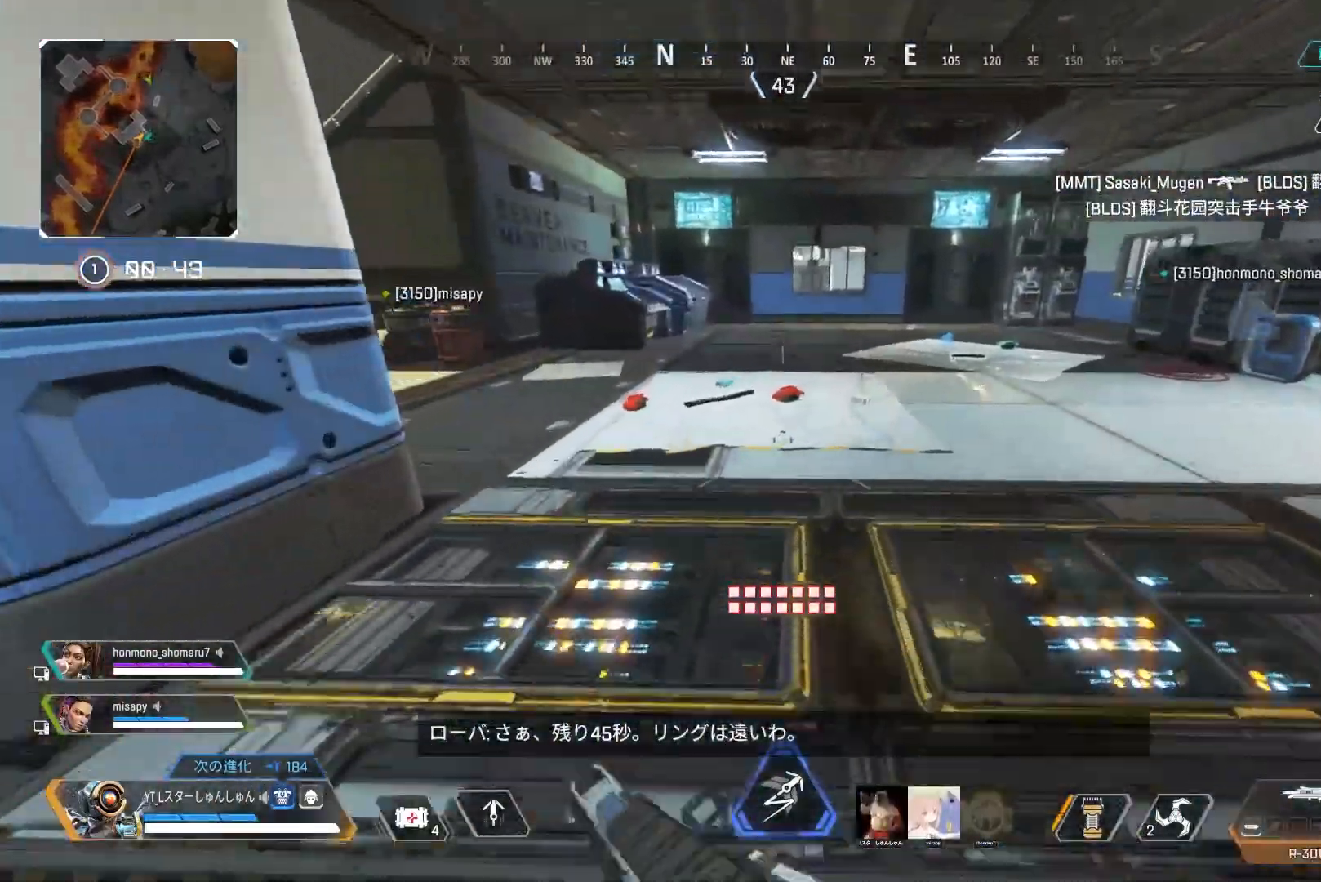
{"buttons": ["TRIANGLE"], "left_stick": "right", "right_stick": "right", "events": [[33, "right_stick", "down-right"], [83, "R3", "down"], [167, "right_stick", "up-right"], [283, "right_stick", "right"], [300, "left_stick", "up-right"], [333, "L1", "down"], [333, "R3", "up"], [383, "L1", "up"], [400, "left_stick", "right"], [450, "TRIANGLE", "down"]]}
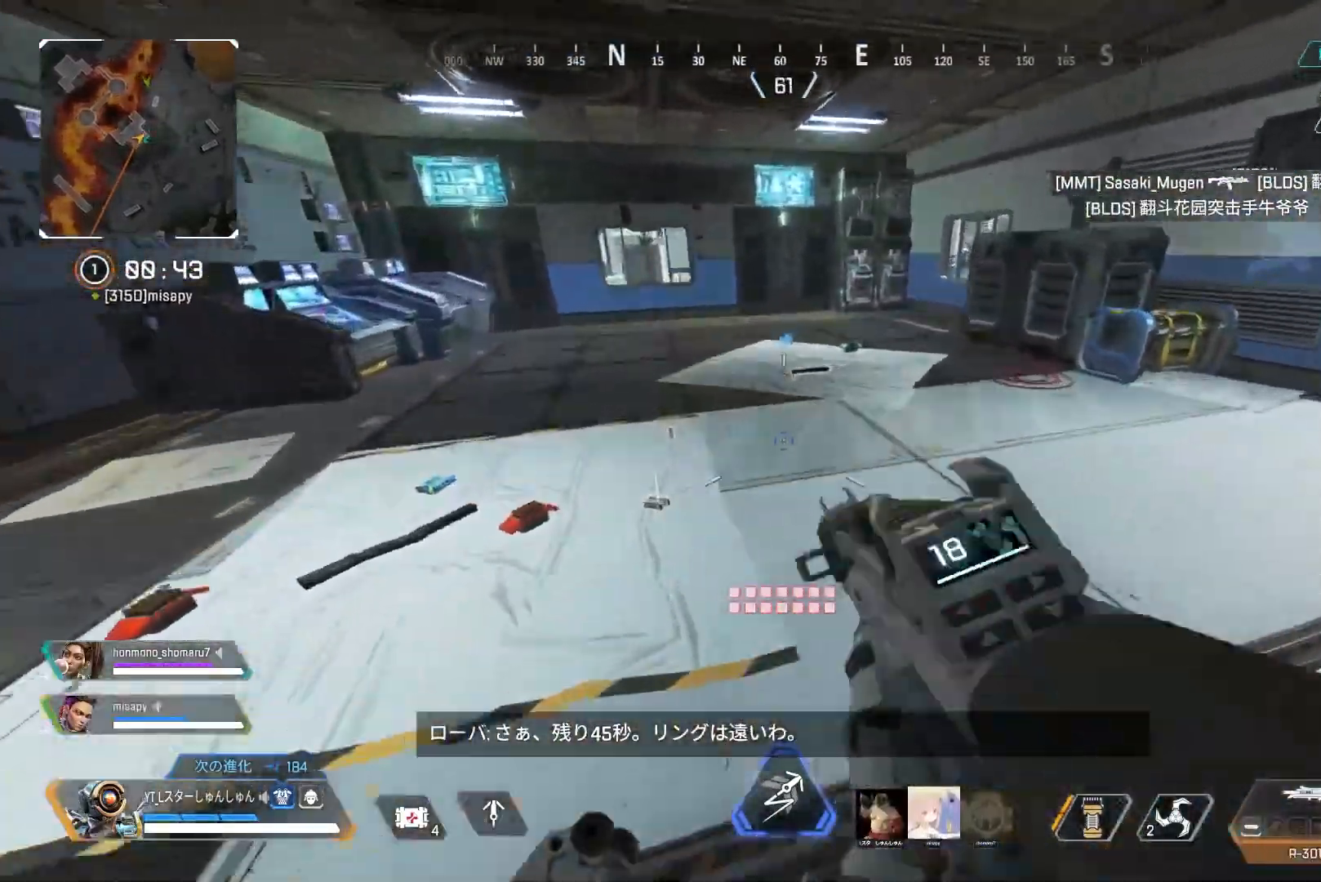
{"buttons": [], "left_stick": "up", "right_stick": "center", "events": [[17, "TRIANGLE", "up"], [17, "left_stick", "up-right"], [167, "left_stick", "up"], [217, "L3", "down"], [250, "right_stick", "center"], [400, "L3", "up"]]}
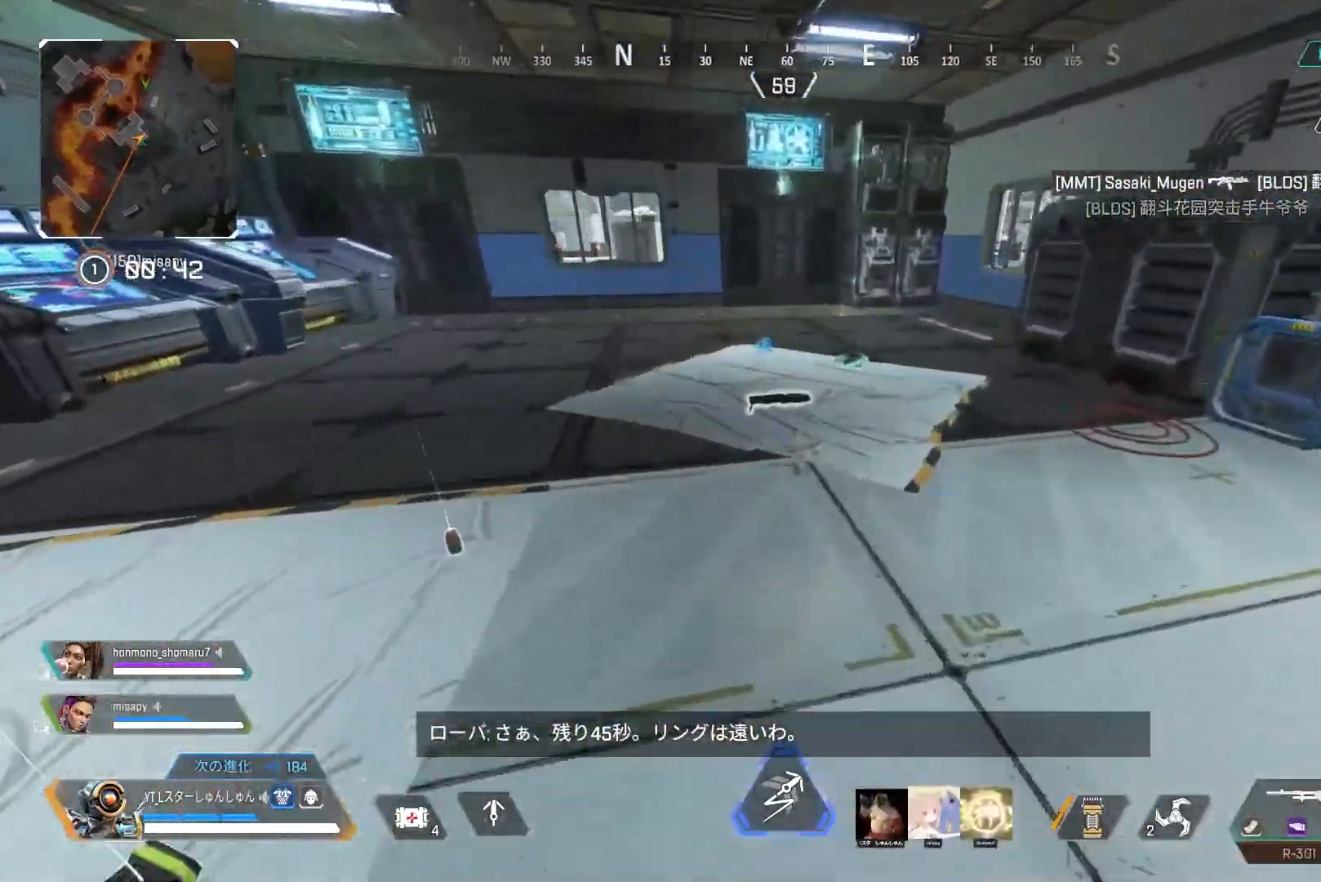
{"buttons": ["R2"], "left_stick": "up-right", "right_stick": "down-left", "events": [[133, "right_stick", "left"], [200, "R2", "down"], [333, "right_stick", "down-left"], [500, "left_stick", "up-right"]]}
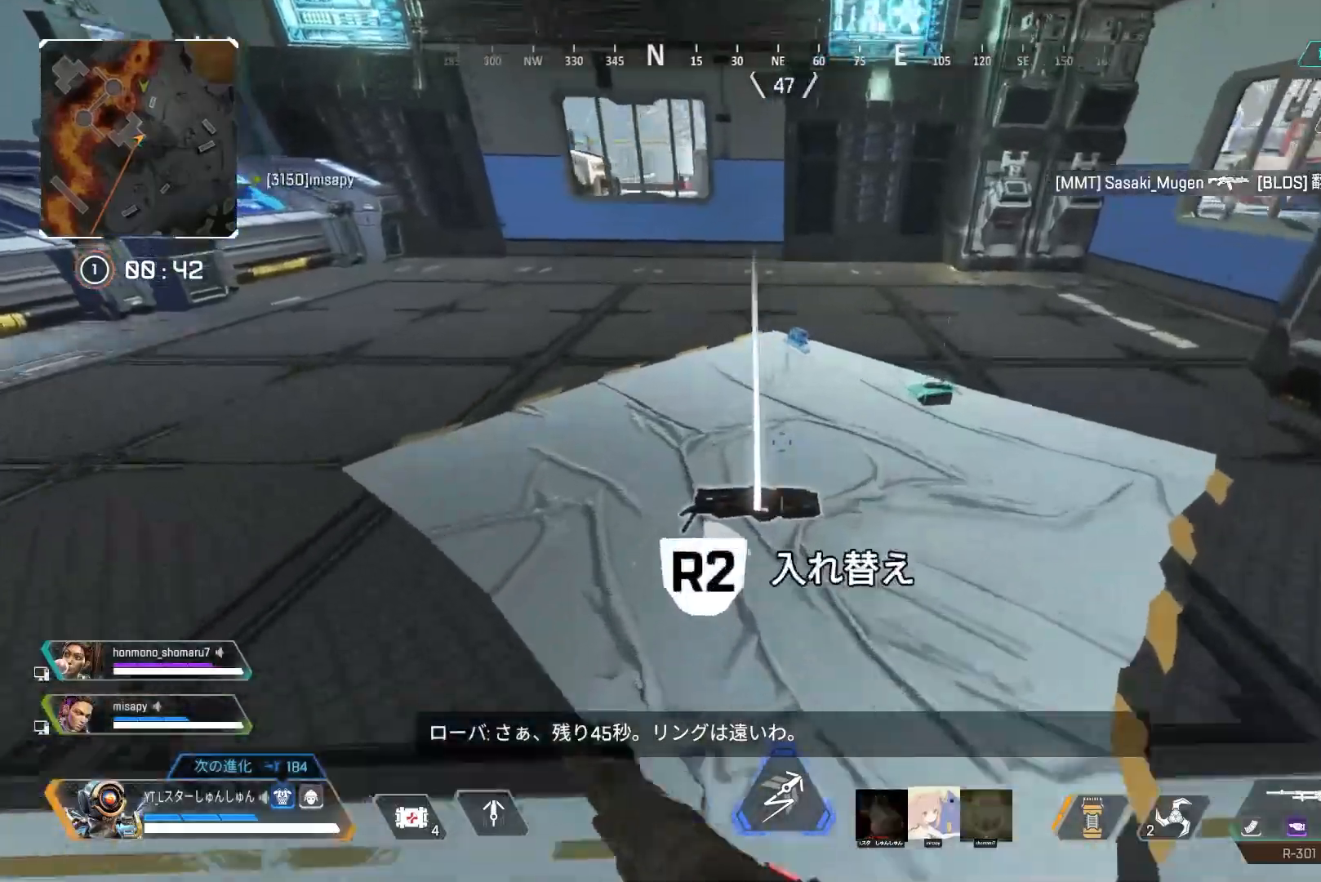
{"buttons": ["L3"], "left_stick": "up-right", "right_stick": "right", "events": [[250, "right_stick", "left"], [350, "R2", "up"], [383, "right_stick", "center"], [433, "L3", "down"], [433, "right_stick", "right"]]}
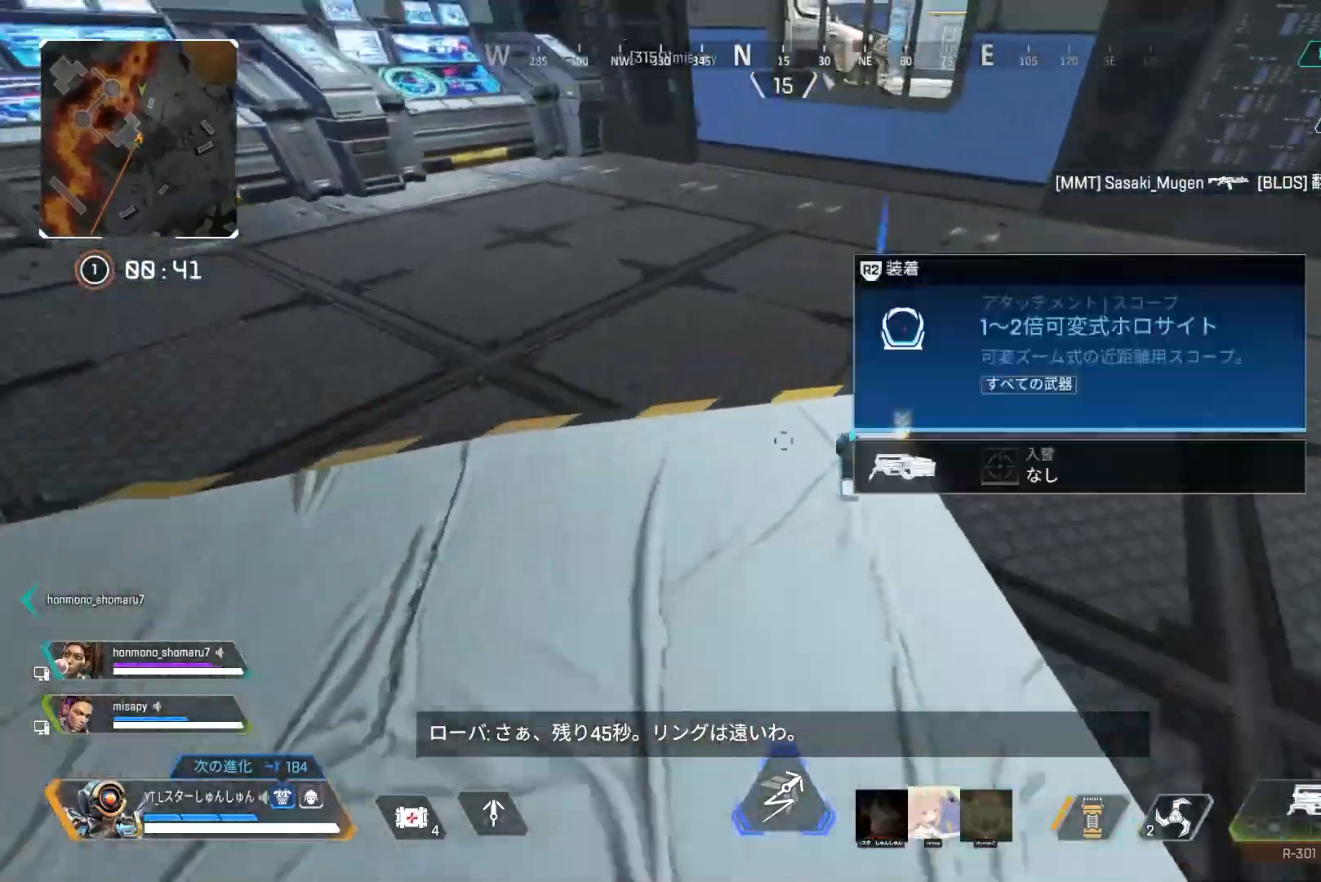
{"buttons": ["TRIANGLE"], "left_stick": "down-right", "right_stick": "center", "events": [[33, "L3", "up"], [100, "right_stick", "down"], [133, "left_stick", "up-left"], [200, "right_stick", "left"], [250, "left_stick", "down-right"], [417, "right_stick", "center"], [483, "TRIANGLE", "down"]]}
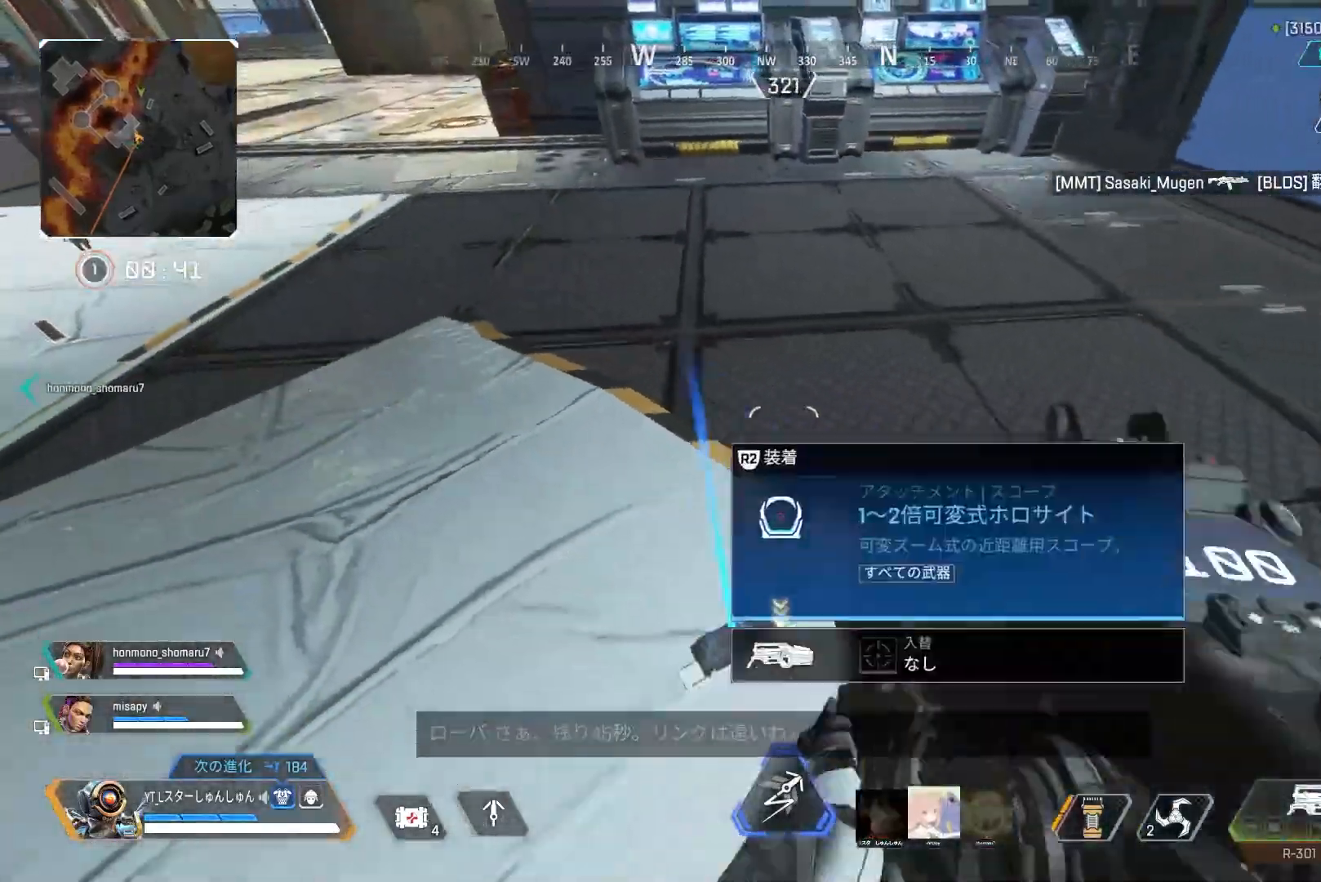
{"buttons": [], "left_stick": "up", "right_stick": "up-left", "events": [[17, "TRIANGLE", "up"], [33, "left_stick", "up-right"], [117, "right_stick", "left"], [167, "left_stick", "up"], [183, "L3", "down"], [183, "right_stick", "up-left"], [367, "L3", "up"]]}
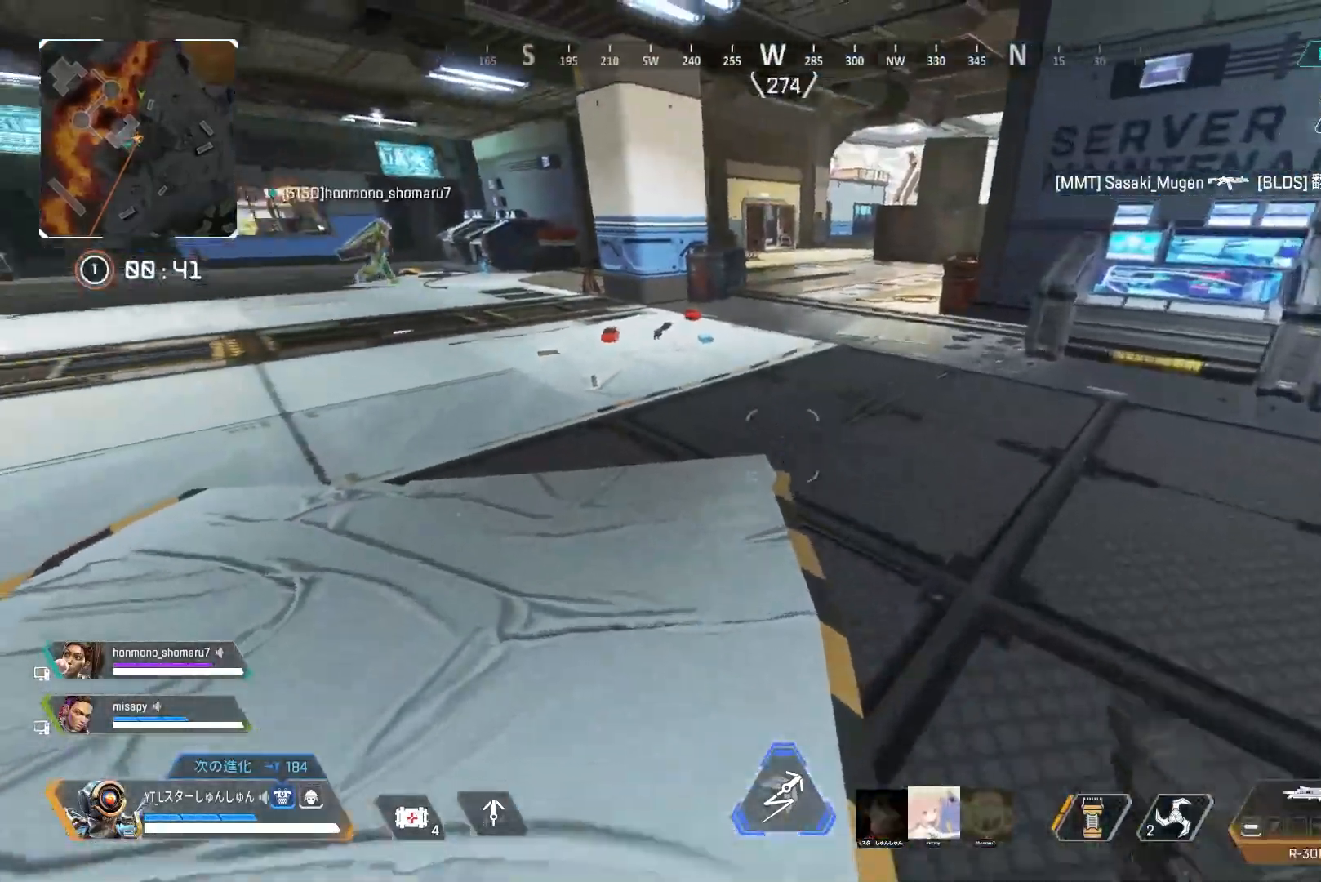
{"buttons": ["L1", "R3"], "left_stick": "up-left", "right_stick": "center", "events": [[50, "right_stick", "left"], [200, "R3", "down"], [200, "right_stick", "center"], [267, "right_stick", "up"], [433, "L1", "down"], [467, "left_stick", "up-left"], [467, "right_stick", "center"]]}
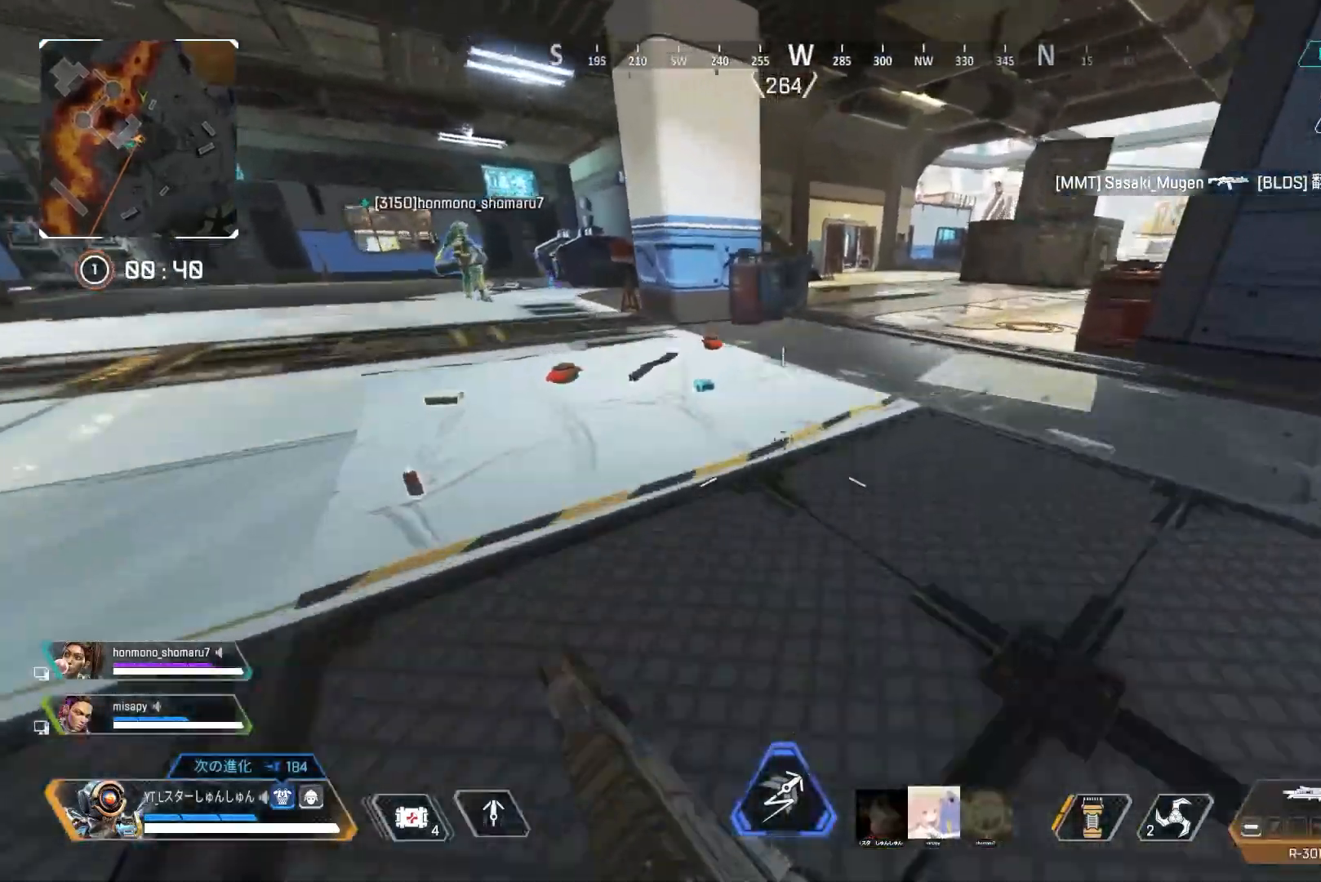
{"buttons": ["L3"], "left_stick": "up", "right_stick": "up-right", "events": [[17, "L1", "up"], [33, "left_stick", "left"], [67, "R3", "up"], [67, "right_stick", "down-left"], [200, "R2", "down"], [283, "left_stick", "up"], [300, "R2", "up"], [367, "right_stick", "down-right"], [383, "L3", "down"], [417, "right_stick", "up-right"], [450, "L3", "up"], [500, "L3", "down"]]}
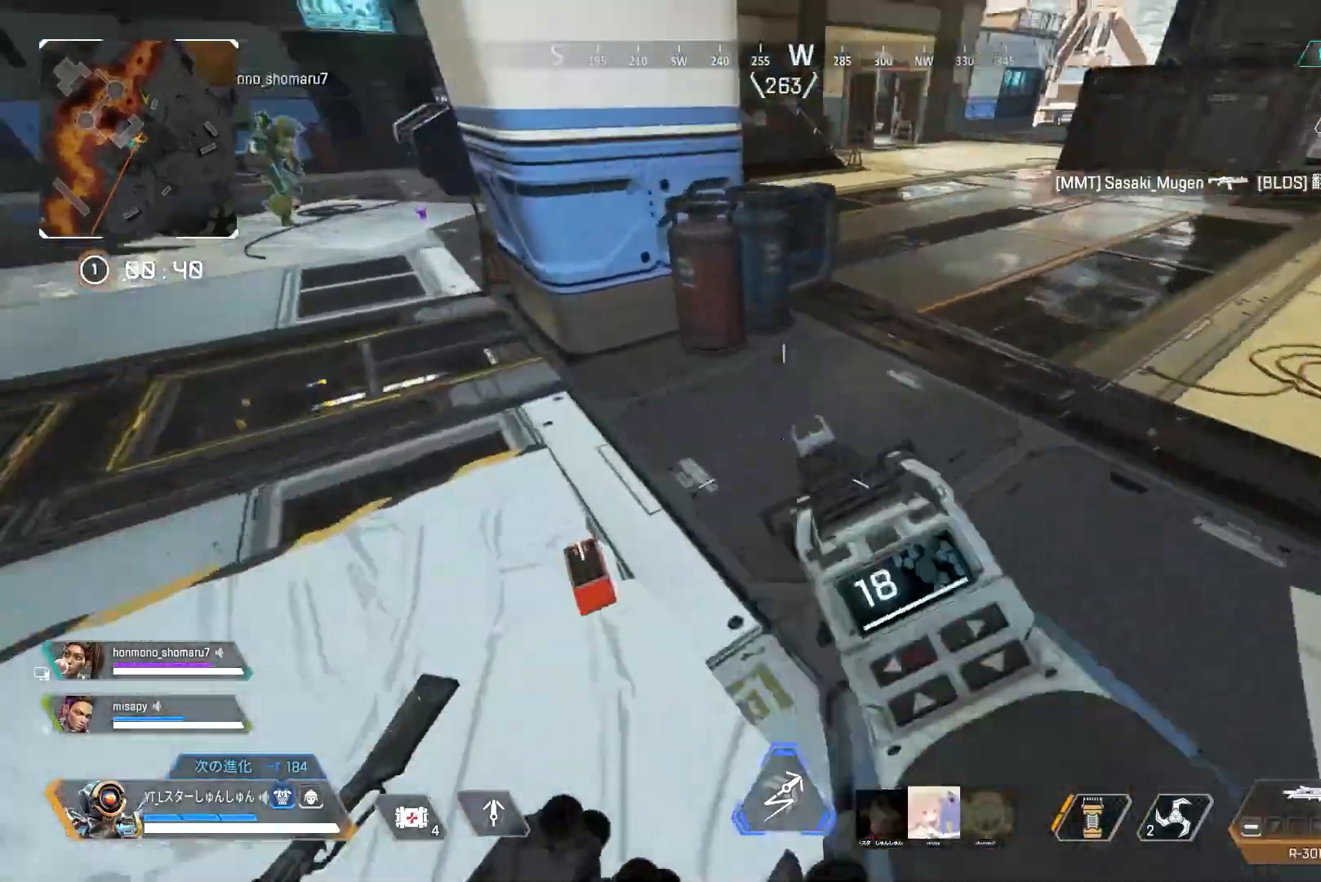
{"buttons": ["L3"], "left_stick": "up", "right_stick": "center", "events": [[133, "right_stick", "center"], [200, "TRIANGLE", "down"], [450, "TRIANGLE", "up"]]}
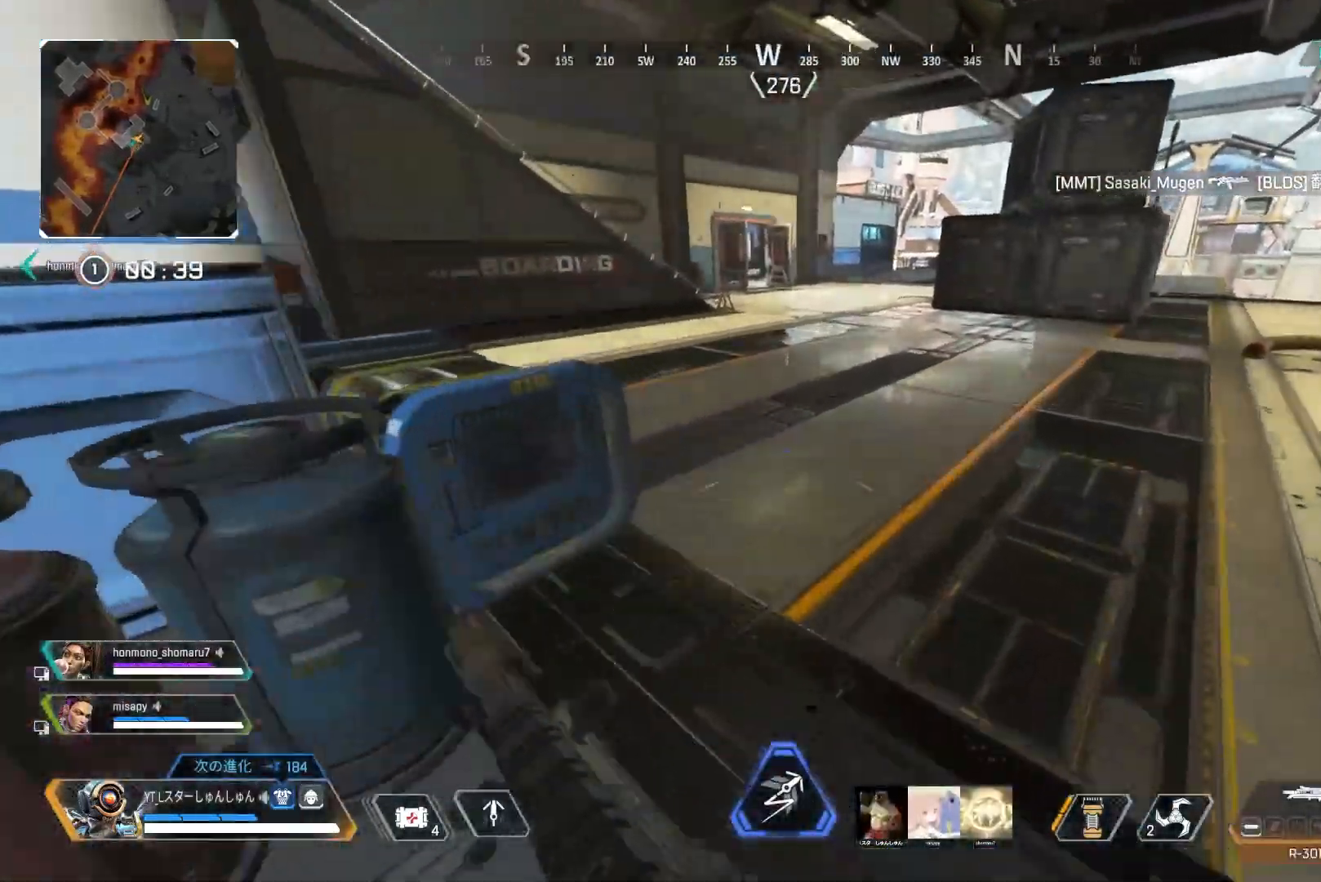
{"buttons": [], "left_stick": "up", "right_stick": "center", "events": [[67, "right_stick", "up"], [217, "L3", "up"], [383, "right_stick", "center"], [400, "TRIANGLE", "down"], [483, "TRIANGLE", "up"]]}
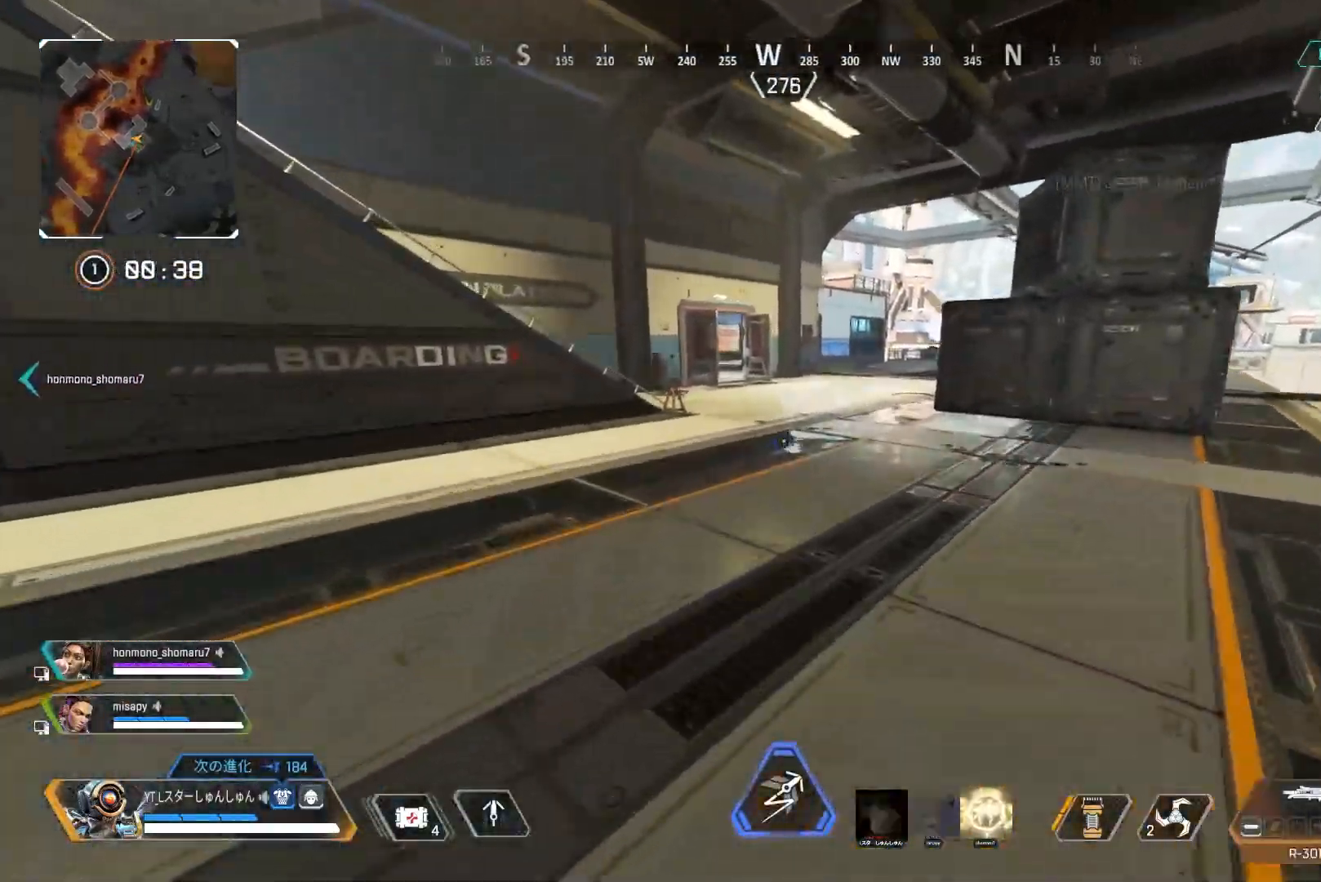
{"buttons": [], "left_stick": "up", "right_stick": "left", "events": [[317, "right_stick", "left"]]}
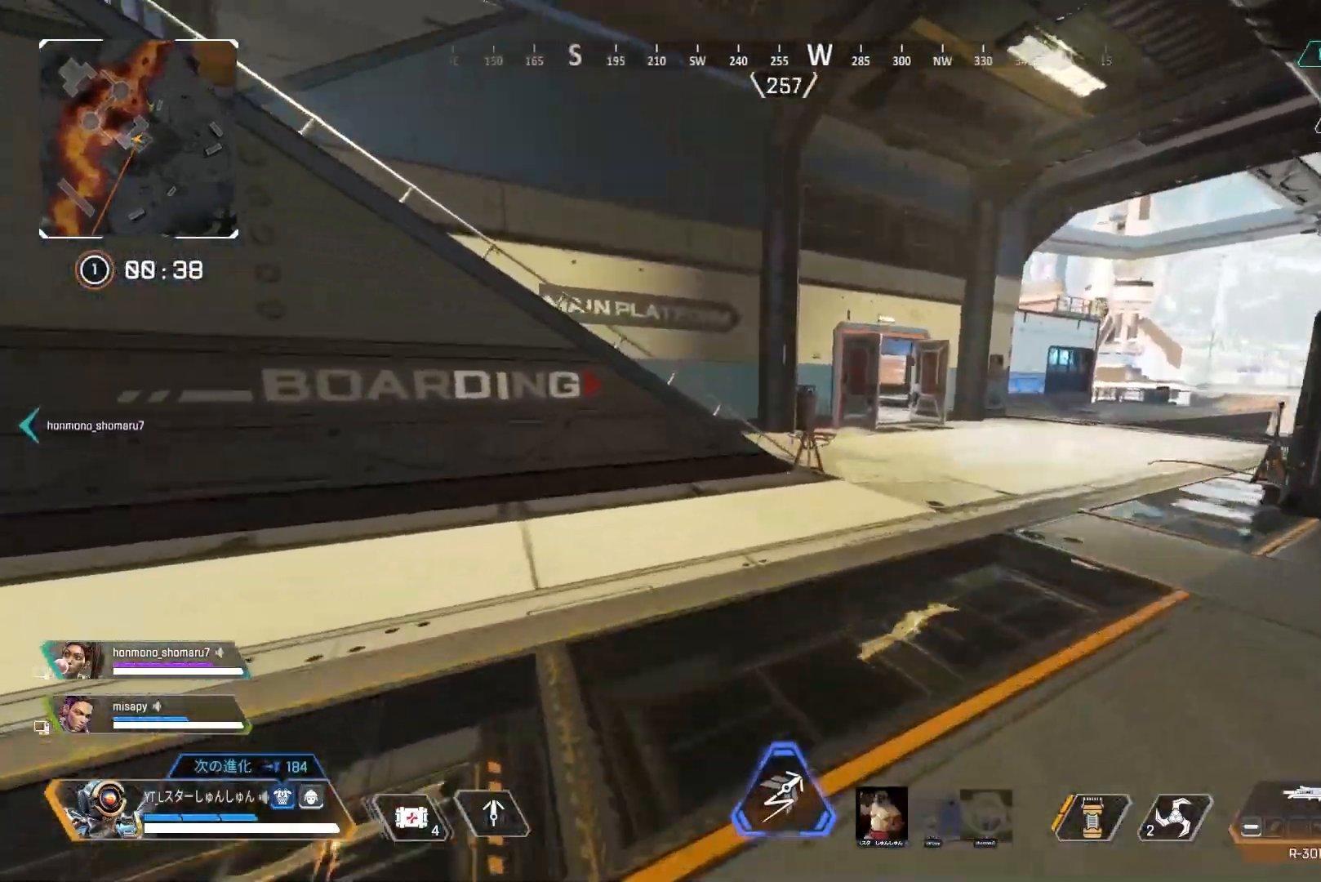
{"buttons": ["R2"], "left_stick": "left", "right_stick": "left", "events": [[117, "R3", "down"], [117, "right_stick", "up-left"], [317, "left_stick", "up-left"], [350, "L1", "down"], [350, "R3", "up"], [400, "L1", "up"], [417, "left_stick", "left"], [467, "right_stick", "left"], [483, "R2", "down"]]}
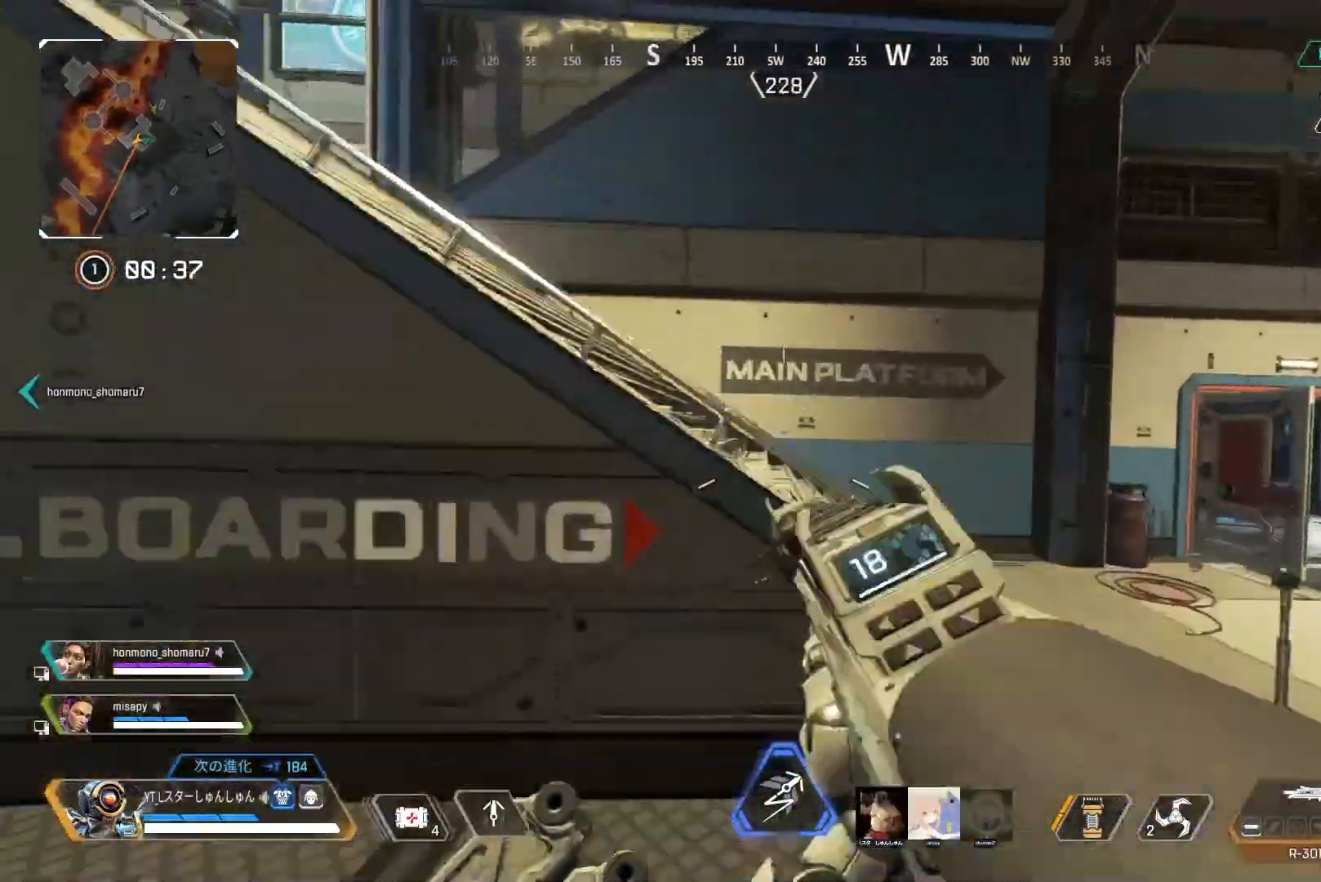
{"buttons": ["TRIANGLE", "L3"], "left_stick": "up", "right_stick": "center", "events": [[100, "R2", "up"], [117, "left_stick", "up-left"], [200, "L3", "down"], [217, "left_stick", "up"], [417, "right_stick", "center"], [483, "TRIANGLE", "down"]]}
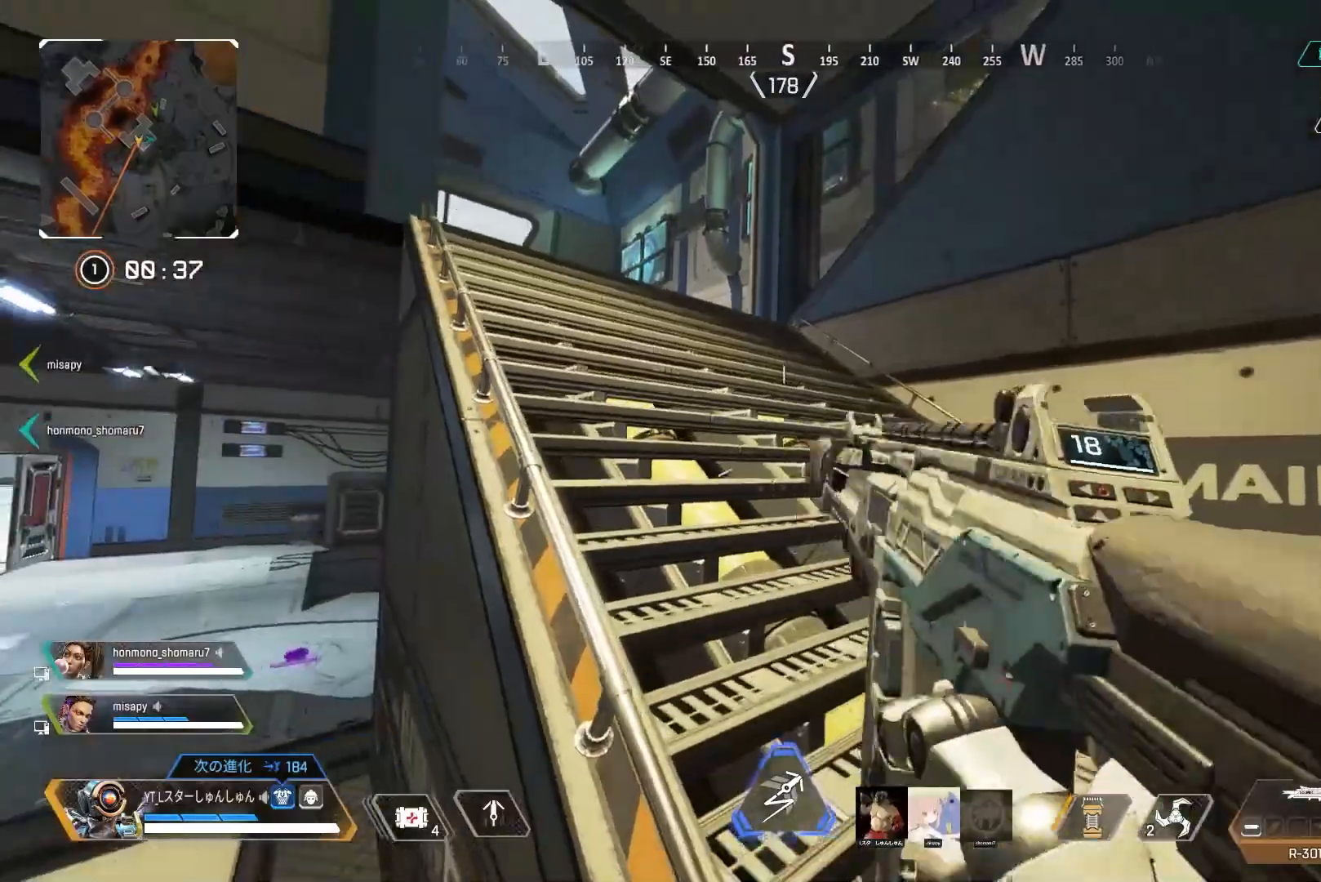
{"buttons": ["L3"], "left_stick": "up", "right_stick": "left", "events": [[217, "L1", "down"], [233, "TRIANGLE", "up"], [317, "L1", "up"], [350, "right_stick", "left"]]}
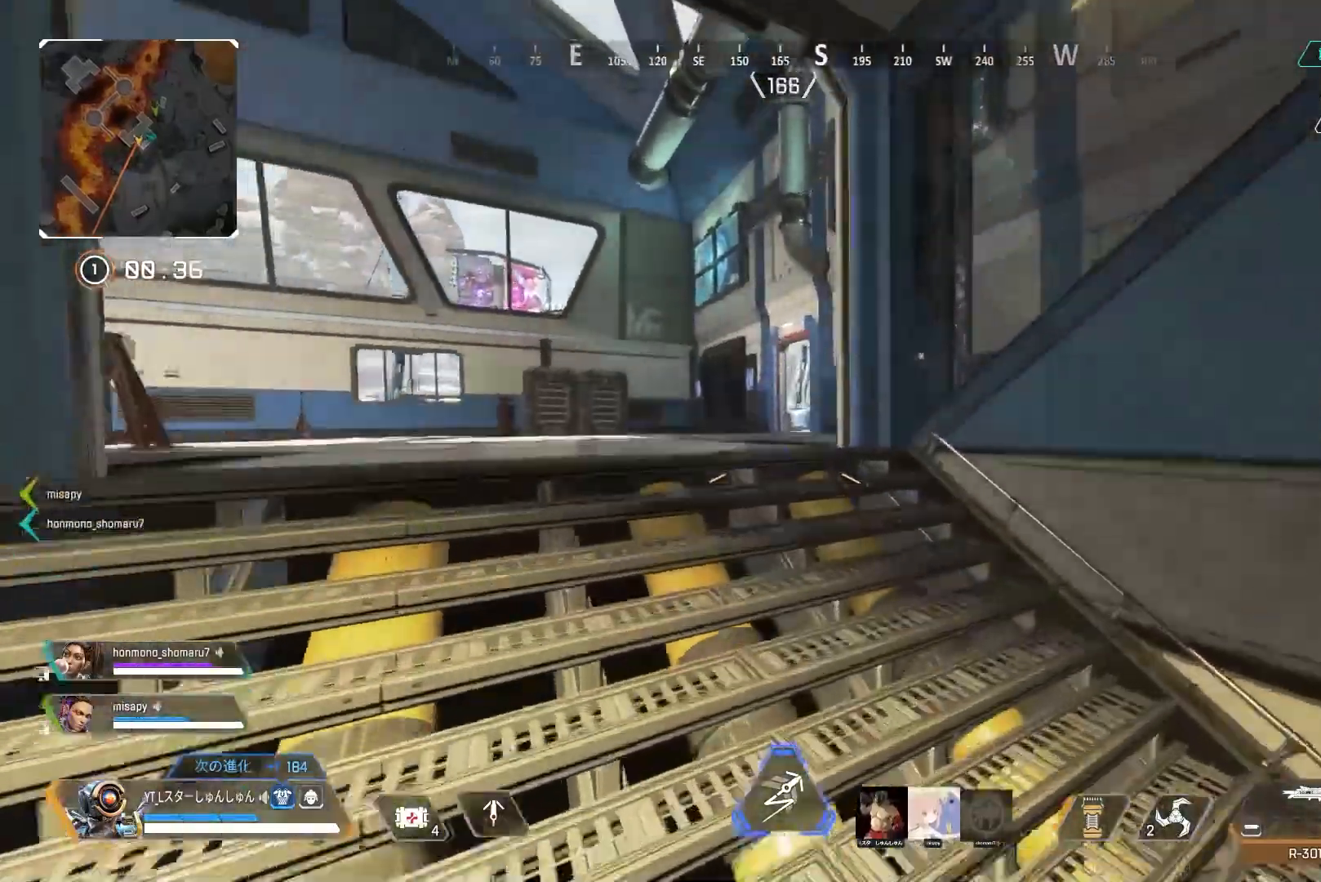
{"buttons": [], "left_stick": "up", "right_stick": "left", "events": [[400, "L3", "up"]]}
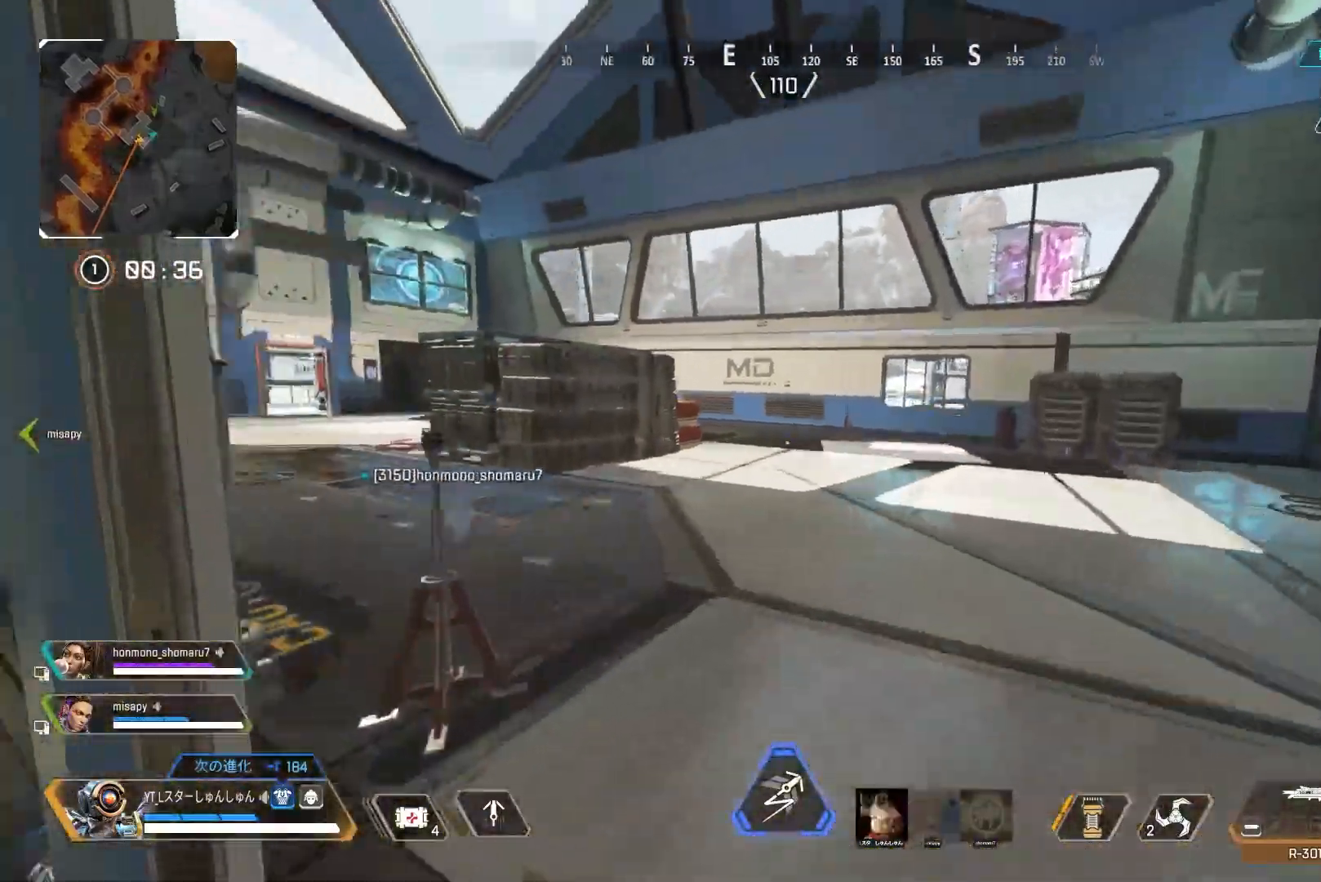
{"buttons": ["R3"], "left_stick": "up", "right_stick": "center", "events": [[433, "R3", "down"], [433, "right_stick", "center"]]}
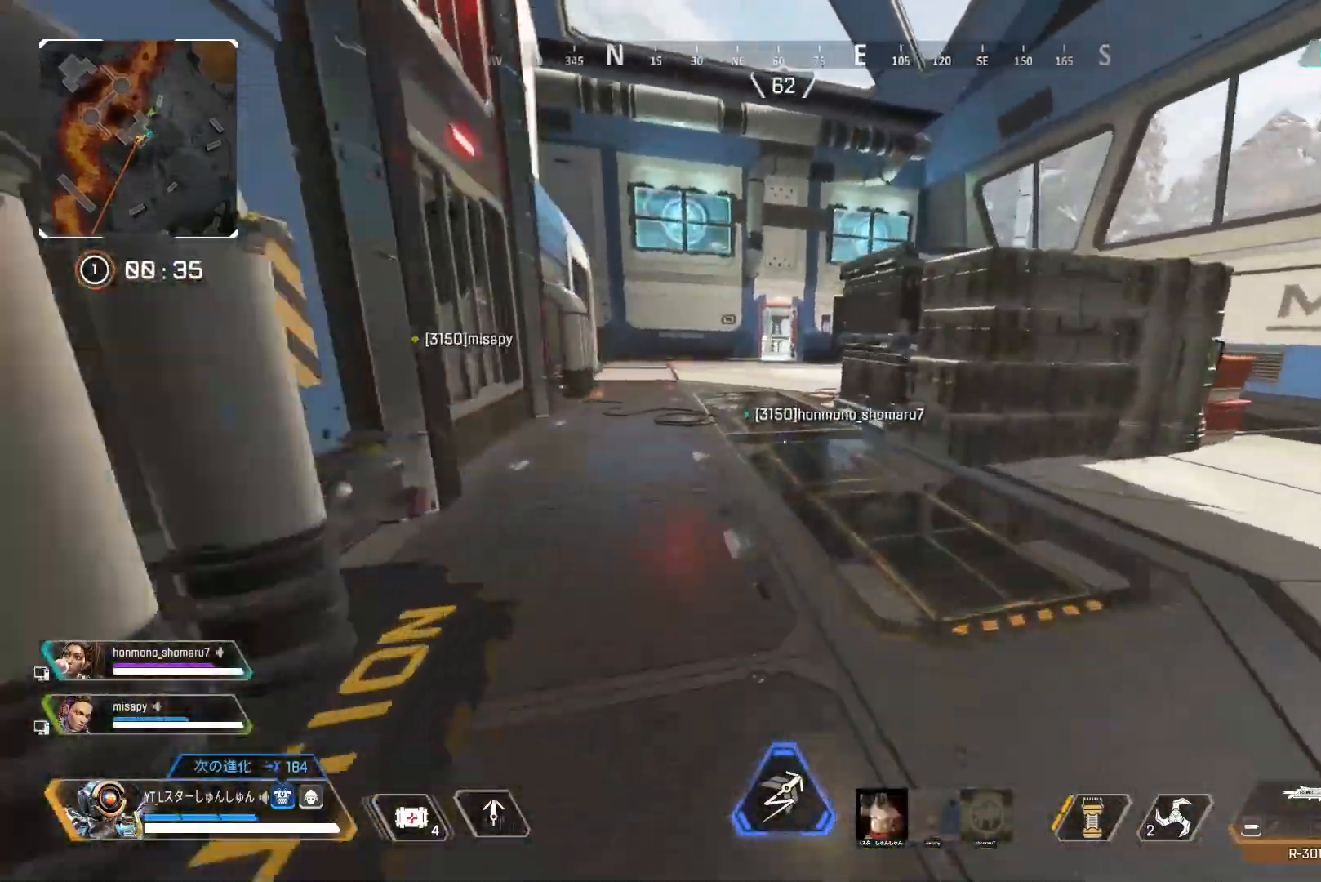
{"buttons": [], "left_stick": "up", "right_stick": "up-left", "events": [[200, "L1", "down"], [200, "R3", "up"], [200, "right_stick", "up-left"], [267, "L1", "up"], [317, "left_stick", "center"], [450, "left_stick", "up"]]}
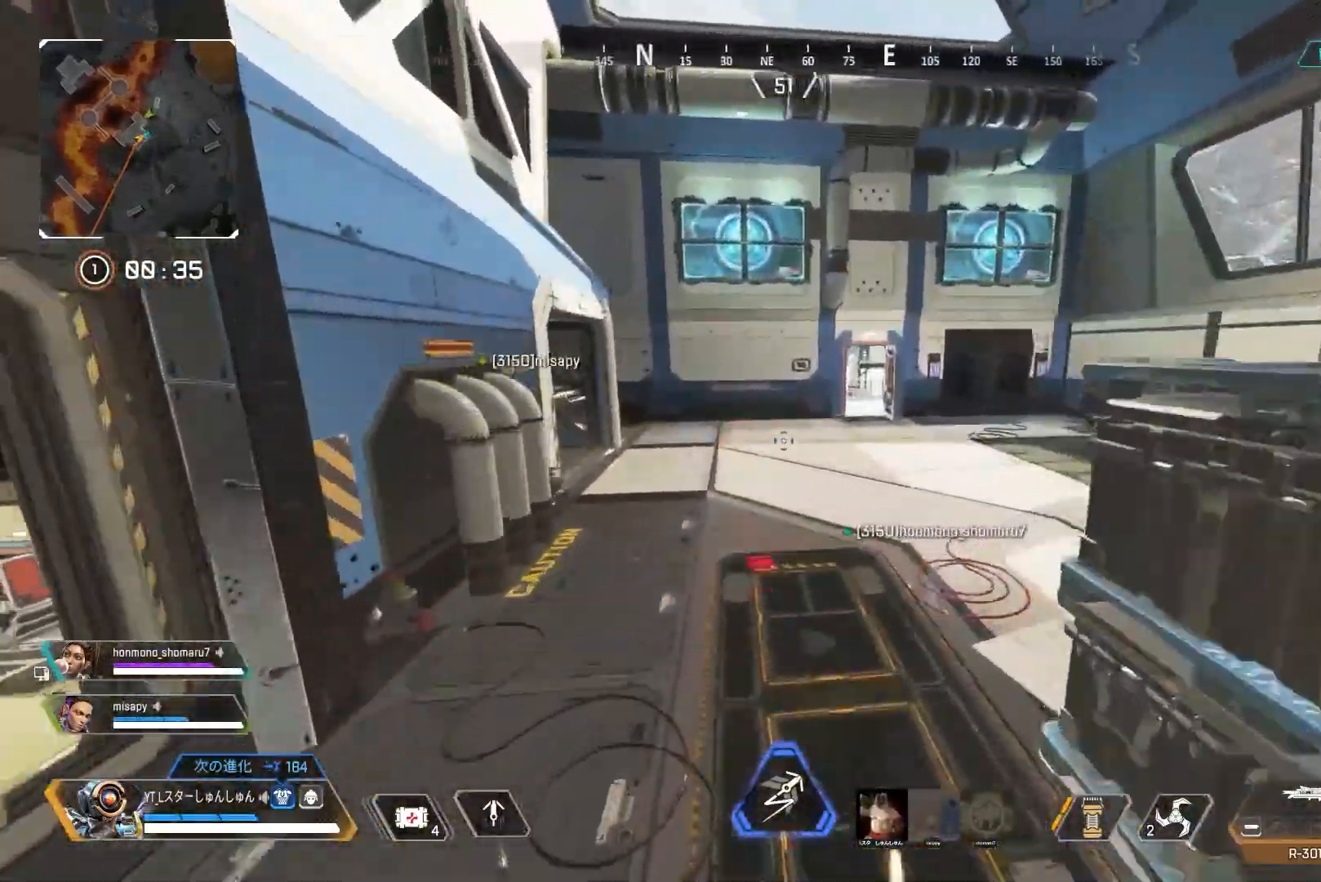
{"buttons": [], "left_stick": "up", "right_stick": "left", "events": [[17, "right_stick", "left"], [117, "L3", "down"], [200, "right_stick", "center"], [283, "right_stick", "left"], [417, "L3", "up"]]}
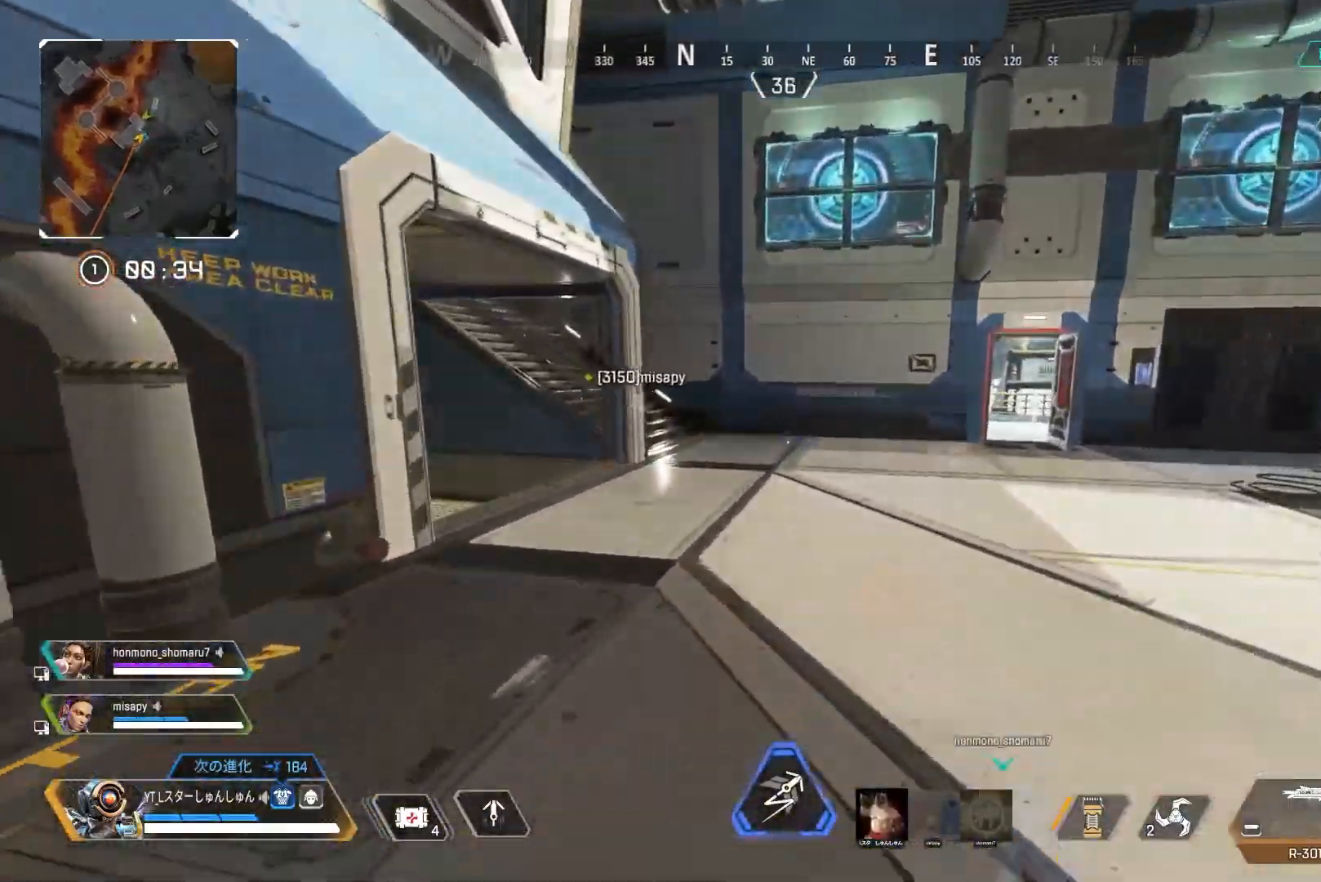
{"buttons": [], "left_stick": "up", "right_stick": "left", "events": []}
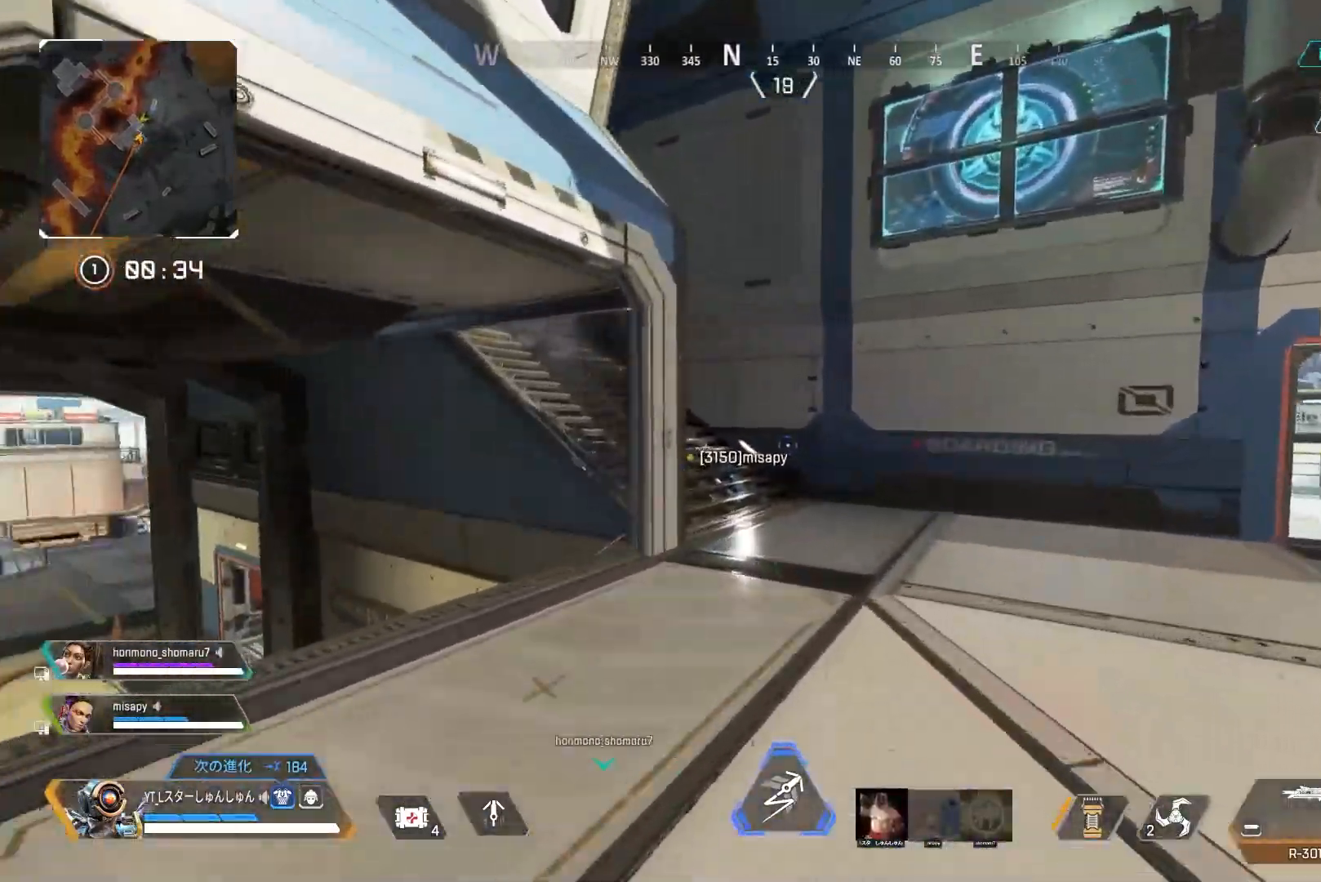
{"buttons": ["L1"], "left_stick": "up-left", "right_stick": "up-left", "events": [[233, "R3", "down"], [233, "right_stick", "center"], [467, "L1", "down"], [467, "R3", "up"], [467, "right_stick", "up-left"], [500, "left_stick", "up-left"]]}
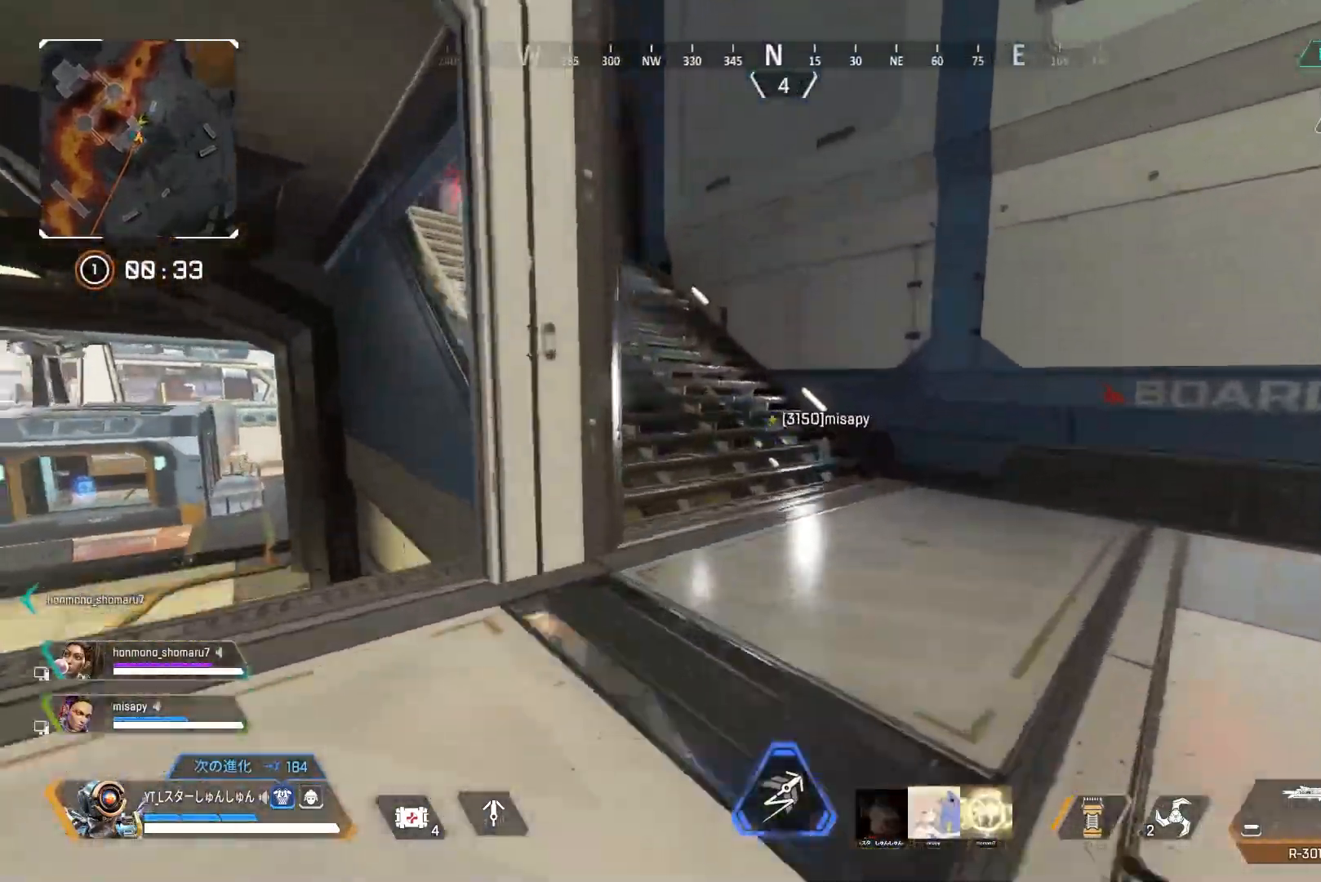
{"buttons": ["L3"], "left_stick": "up", "right_stick": "left", "events": [[17, "R3", "down"], [17, "right_stick", "center"], [50, "L1", "up"], [100, "R3", "up"], [267, "left_stick", "up"], [367, "L3", "down"], [433, "right_stick", "left"]]}
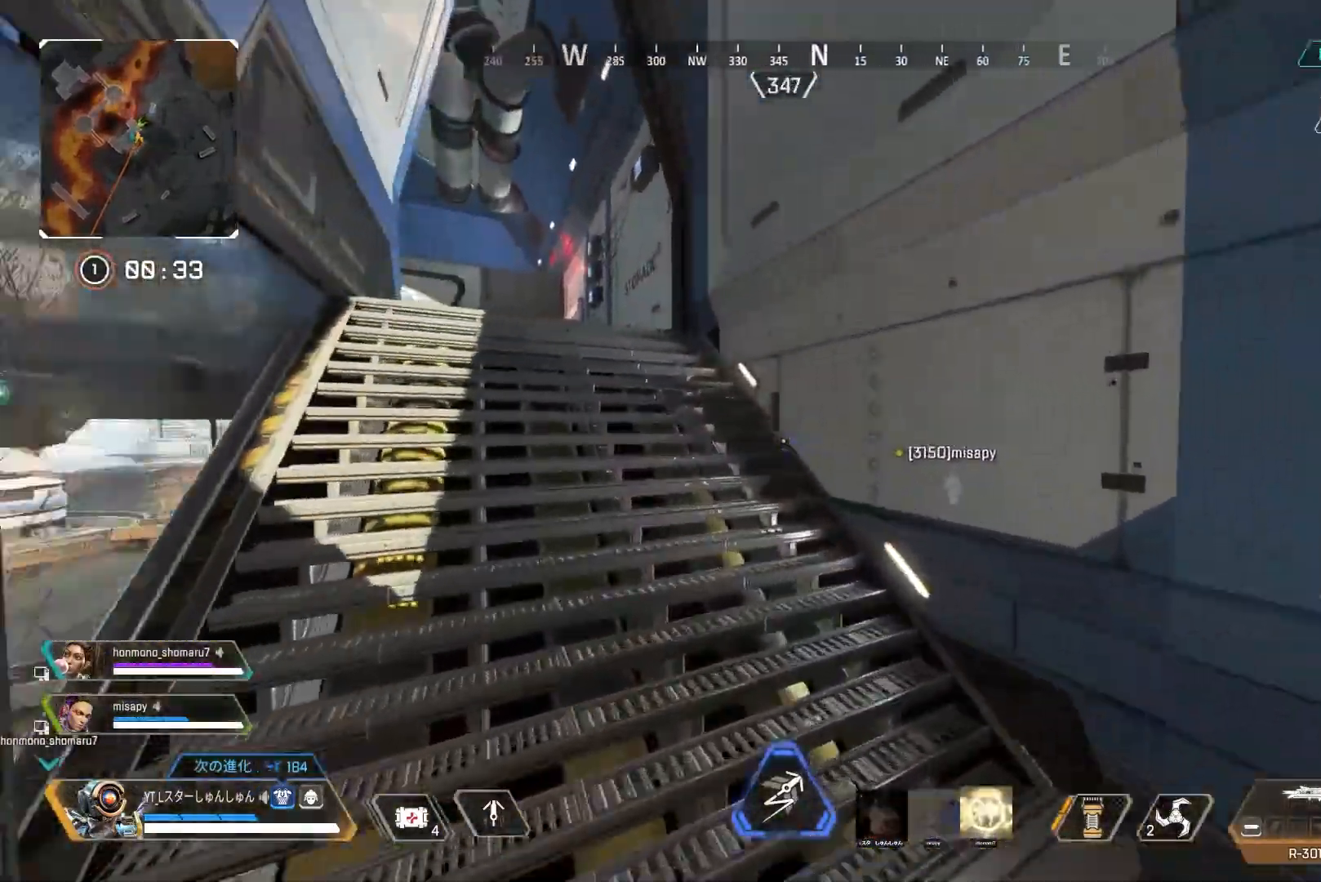
{"buttons": [], "left_stick": "up", "right_stick": "left", "events": [[17, "L3", "up"]]}
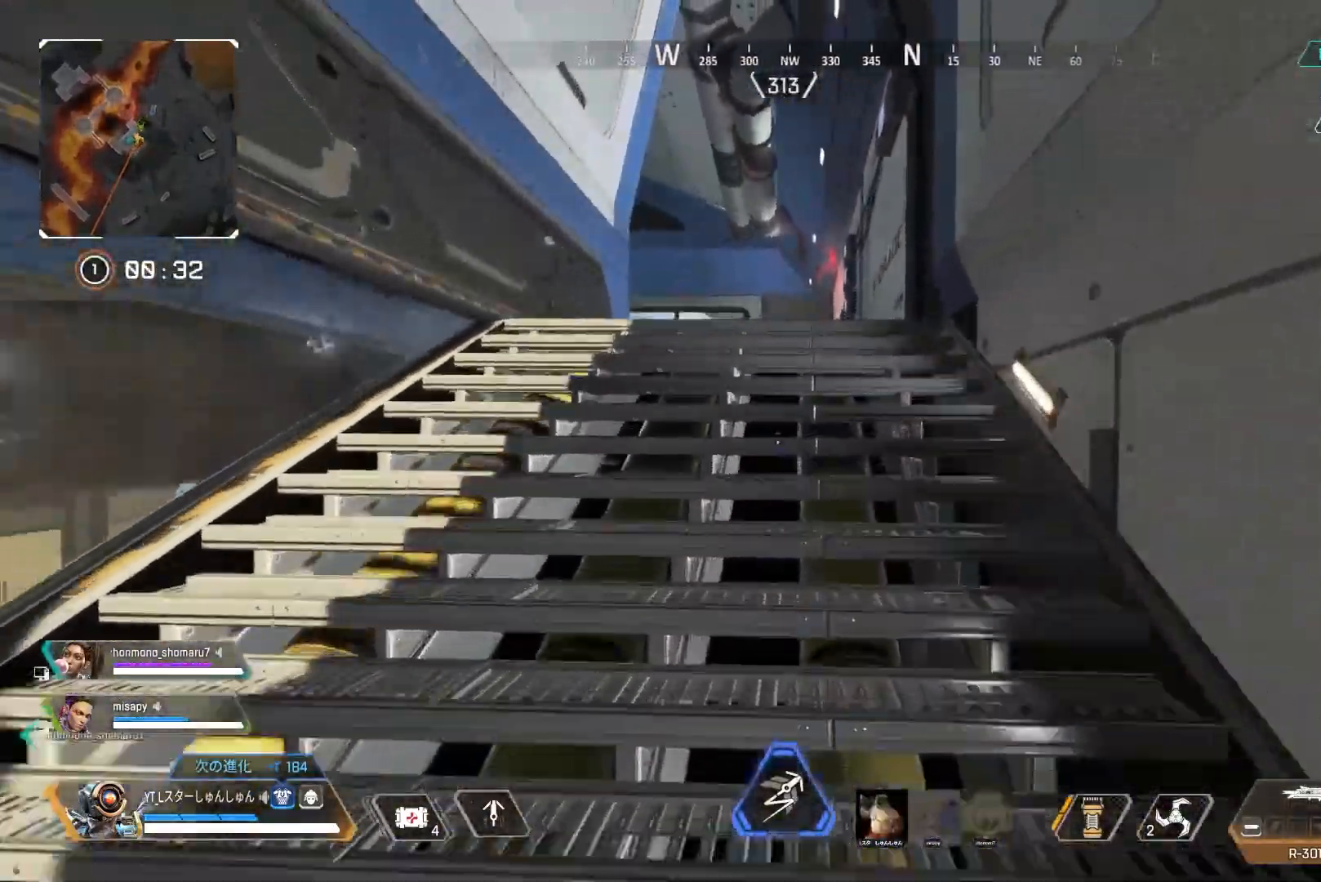
{"buttons": [], "left_stick": "up", "right_stick": "left", "events": [[33, "L1", "down"], [117, "L1", "up"], [283, "right_stick", "center"], [433, "right_stick", "left"]]}
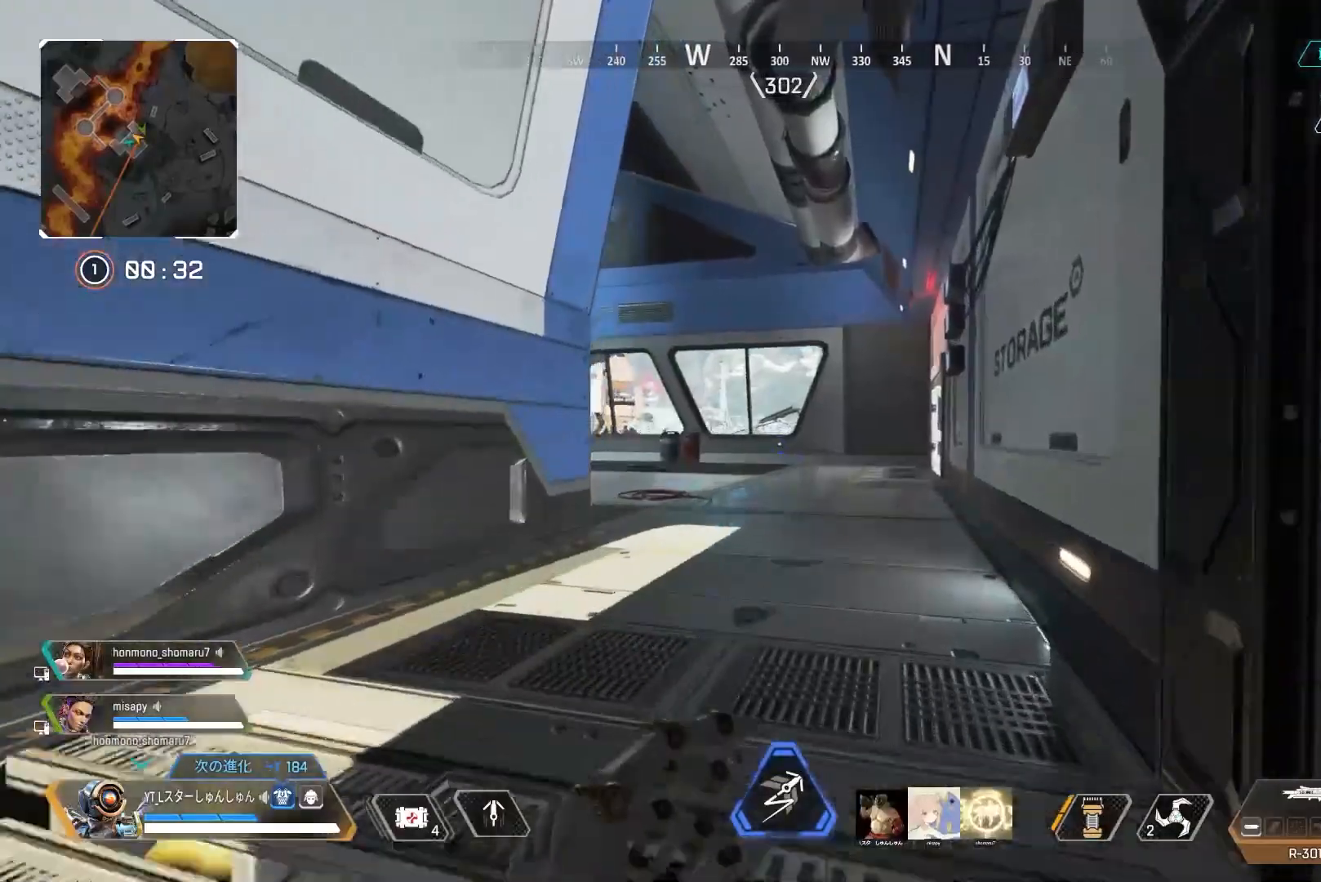
{"buttons": [], "left_stick": "up", "right_stick": "left", "events": []}
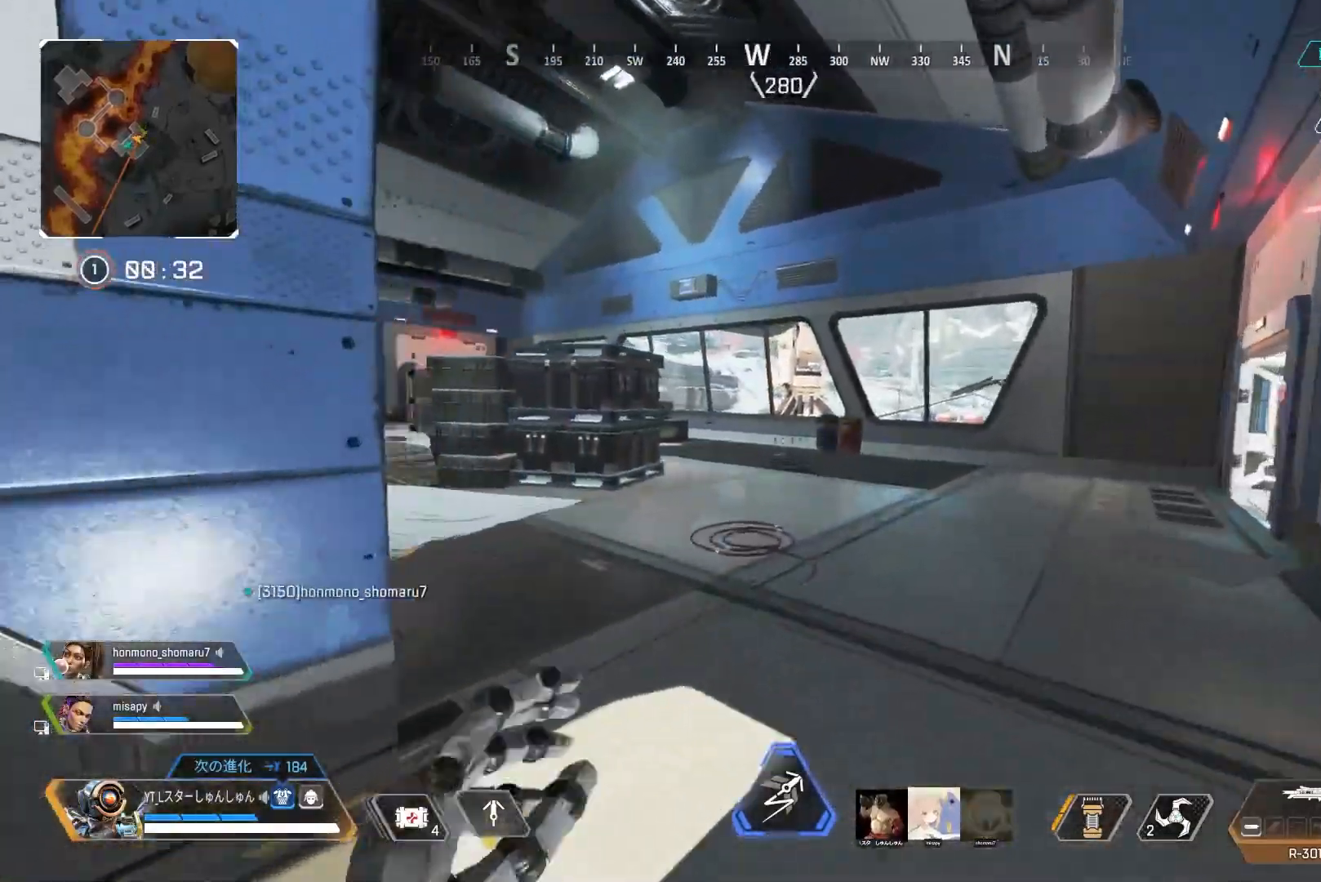
{"buttons": ["L1"], "left_stick": "left", "right_stick": "up-left", "events": [[200, "R3", "down"], [317, "left_stick", "up-left"], [417, "right_stick", "up-left"], [450, "L1", "down"], [450, "R3", "up"], [467, "left_stick", "left"]]}